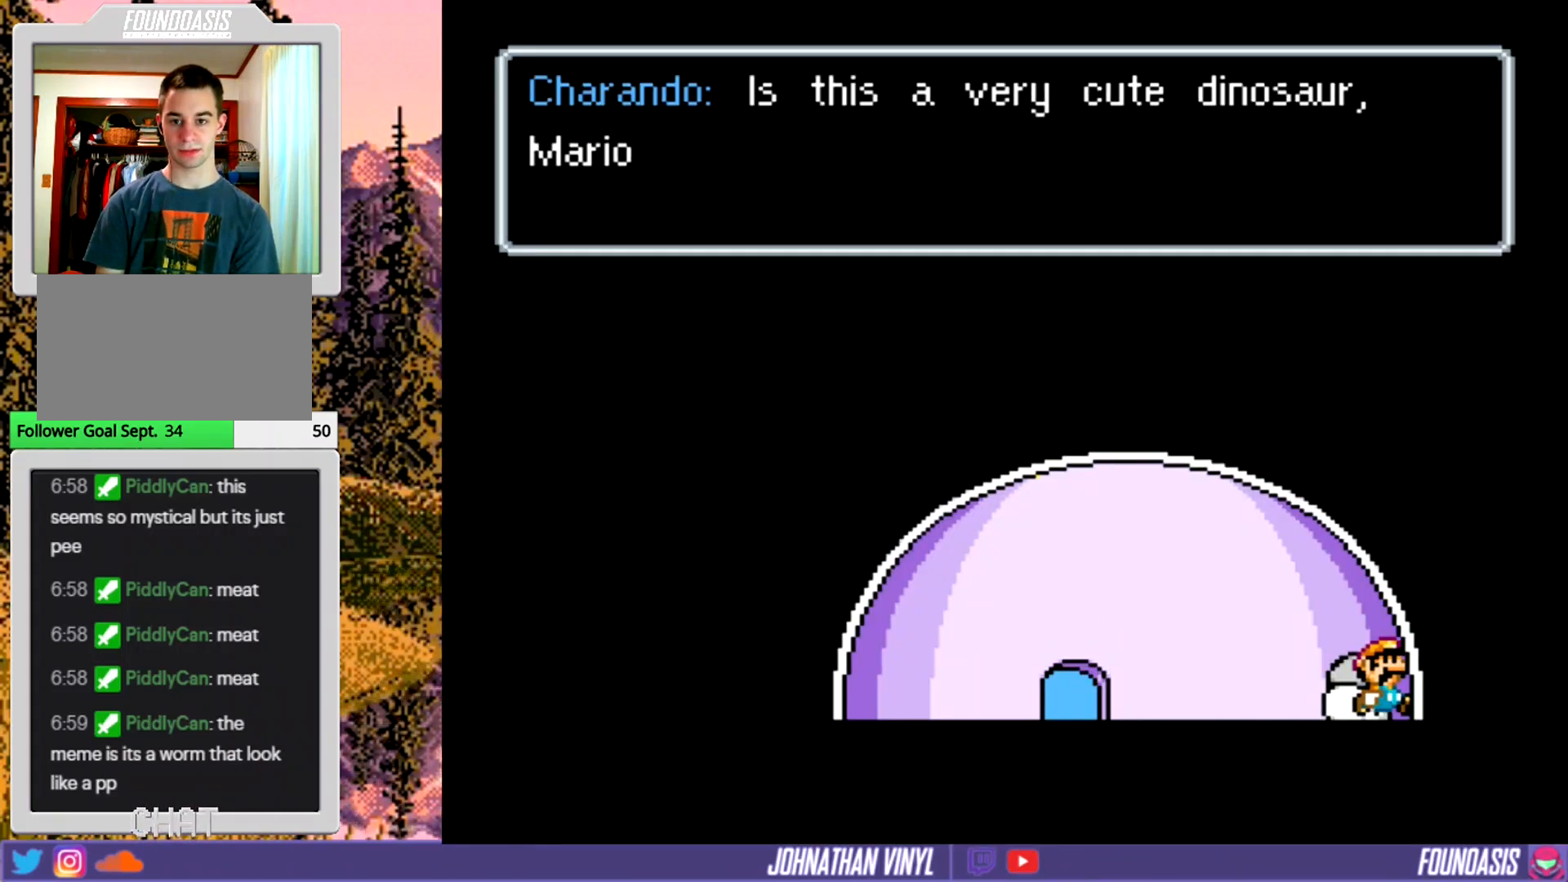
Gameplay with a controller (Nintendo layout); each line is a JSON object with the inputs held at the frame after it. "events" lists button and stick changes between this image and that frame as [ms after this image, input, new state], when the widget could be followed in between. Not read: L3 R3.
{"buttons": [], "events": [[67, "Y", "up"]]}
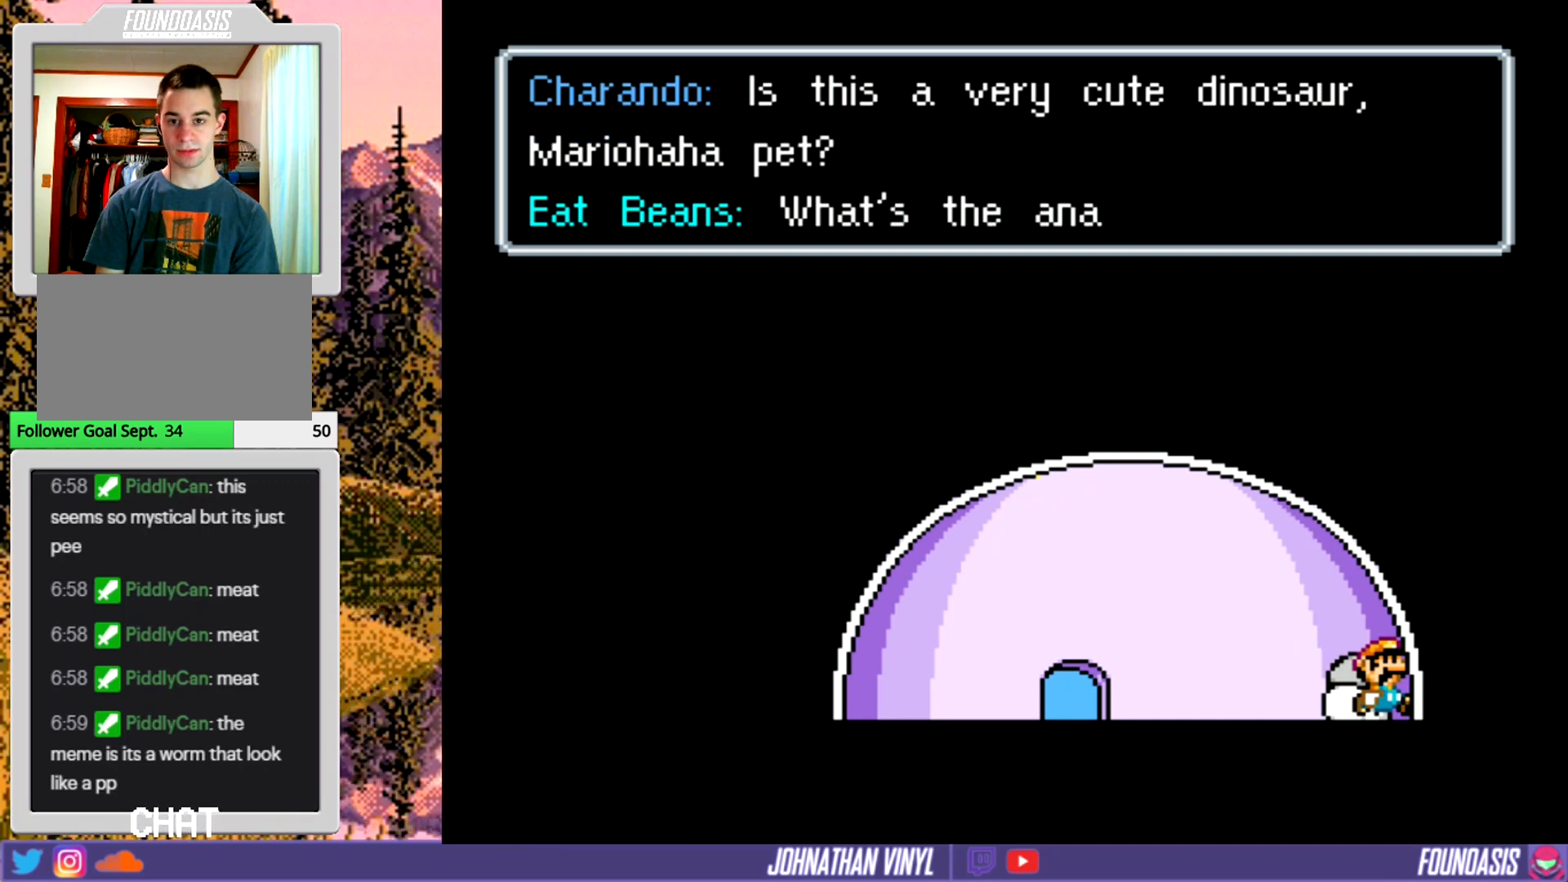
{"buttons": [], "events": []}
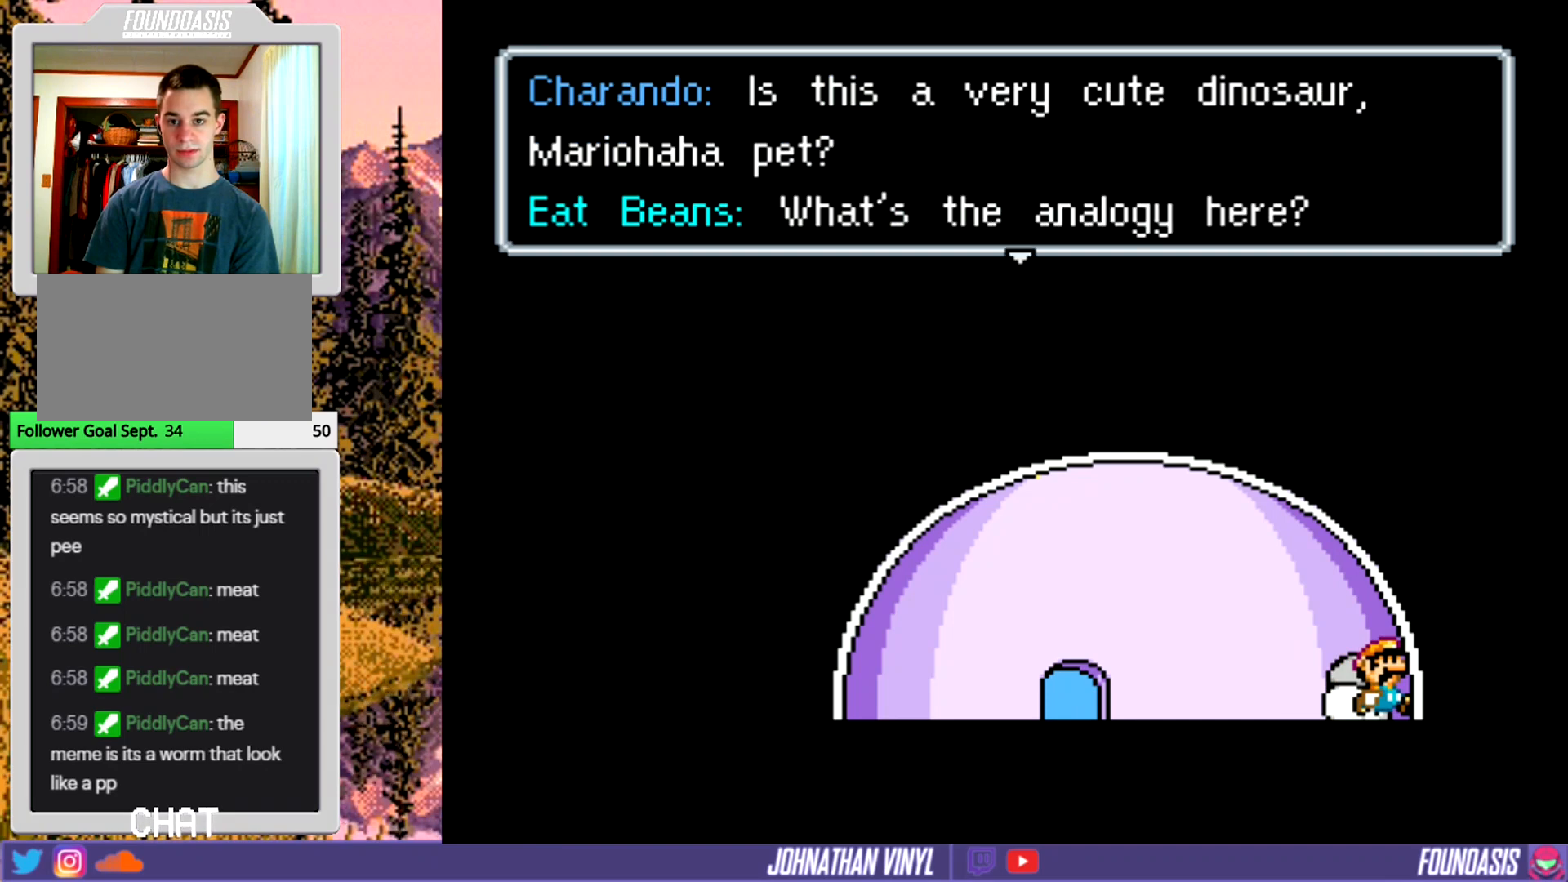
{"buttons": [], "events": []}
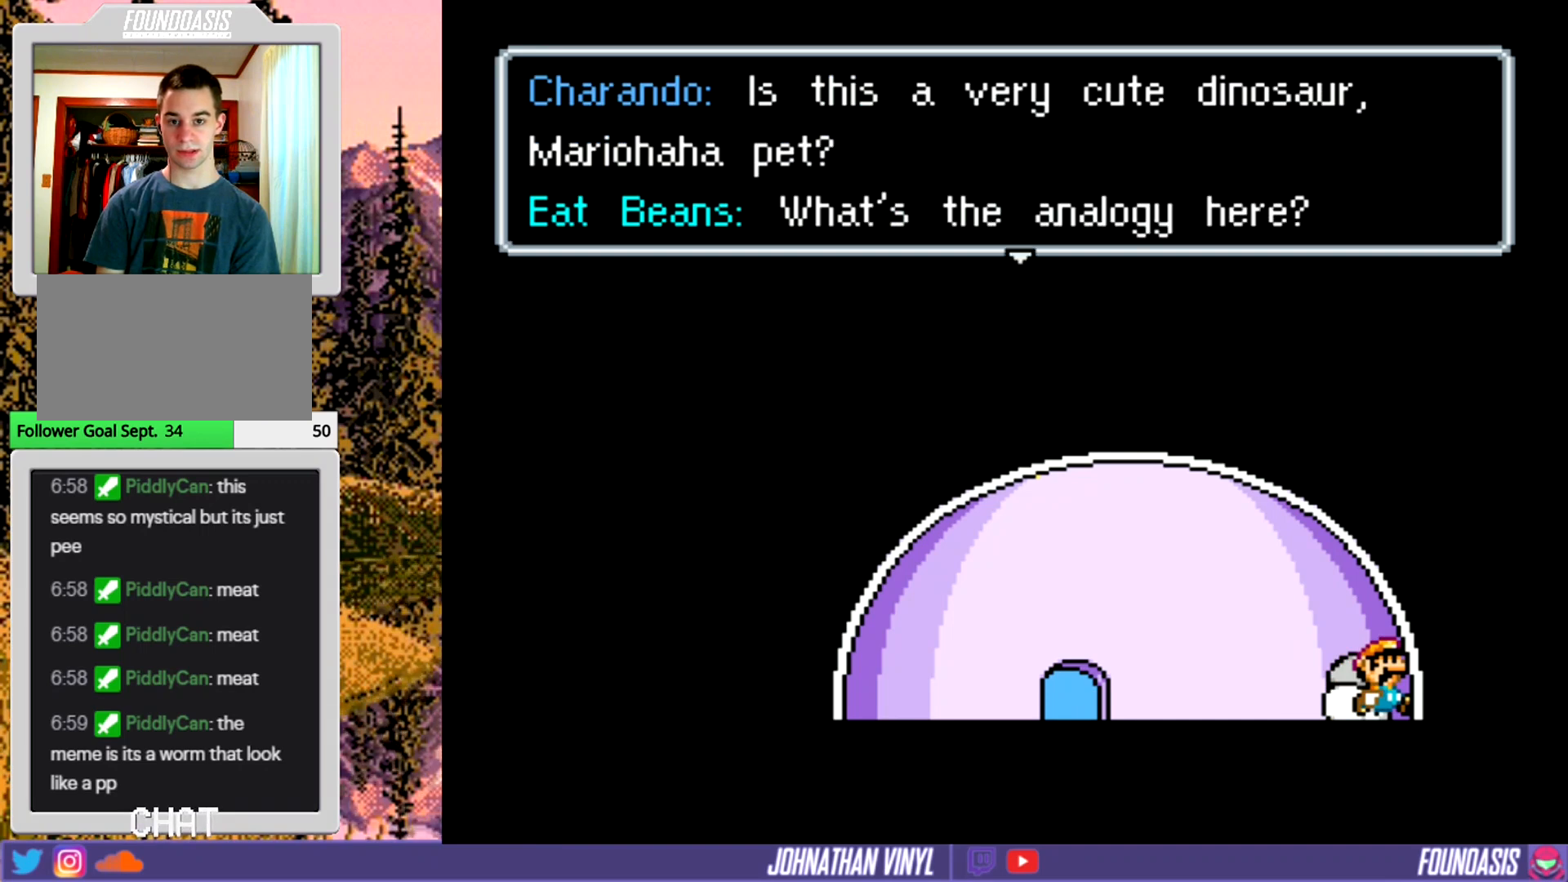
{"buttons": [], "events": []}
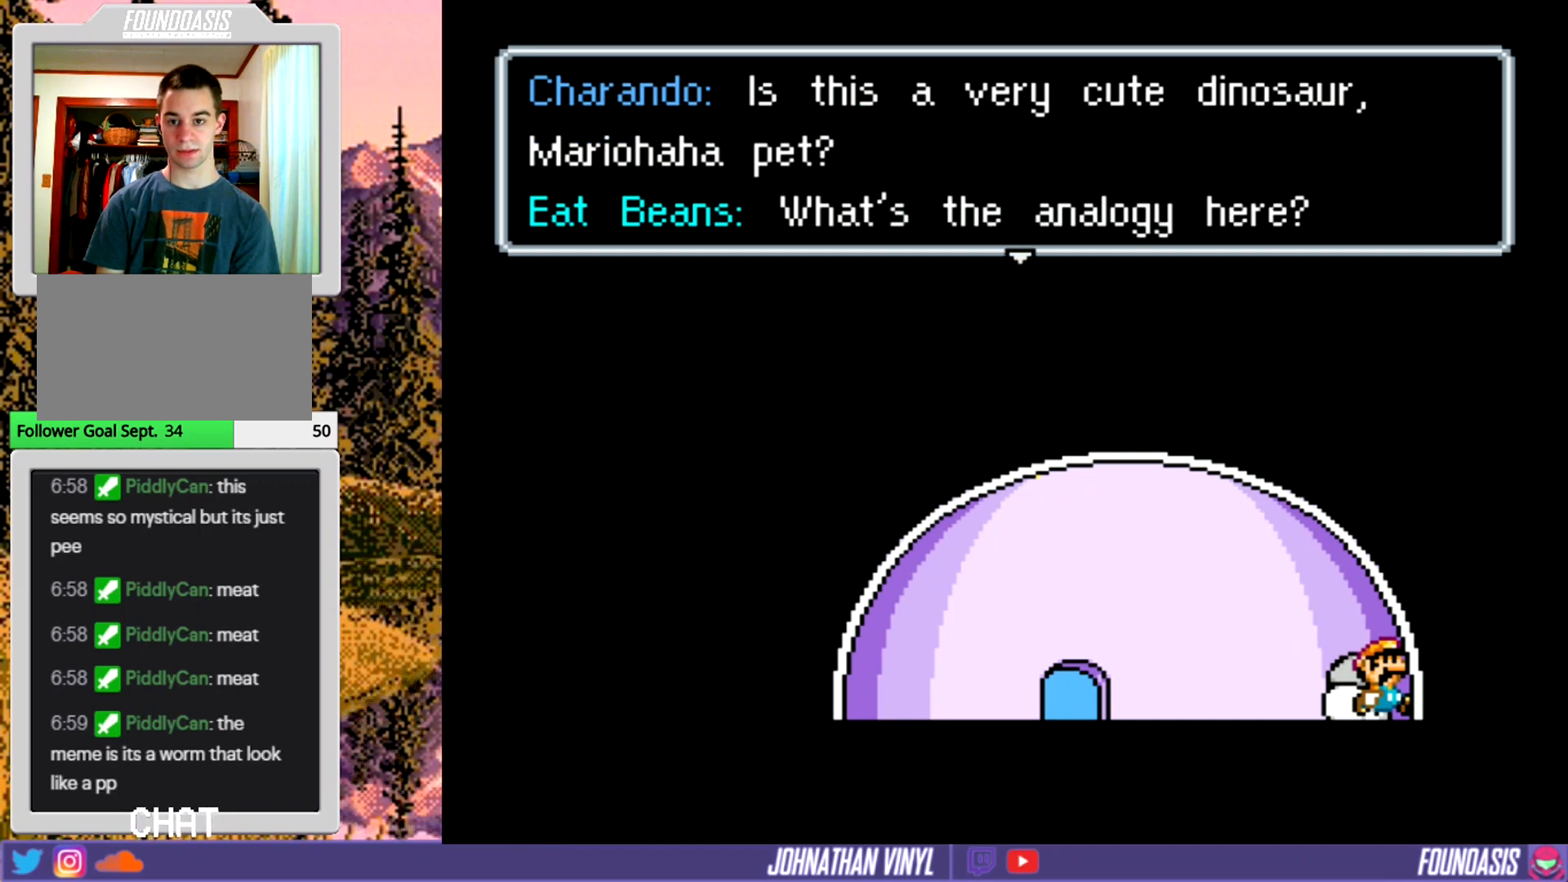
{"buttons": [], "events": []}
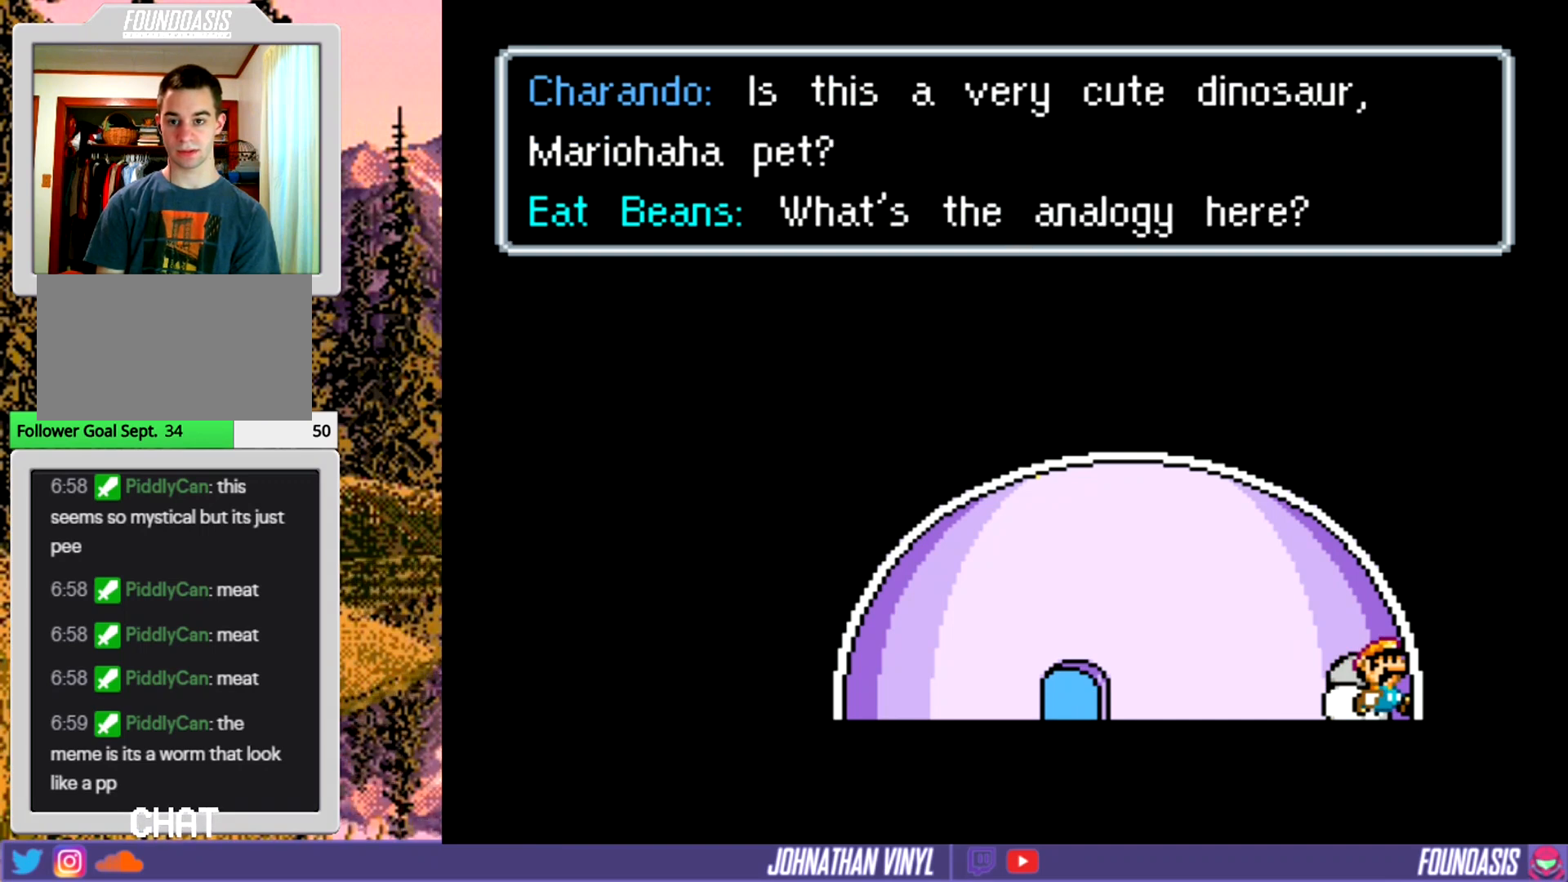
{"buttons": [], "events": []}
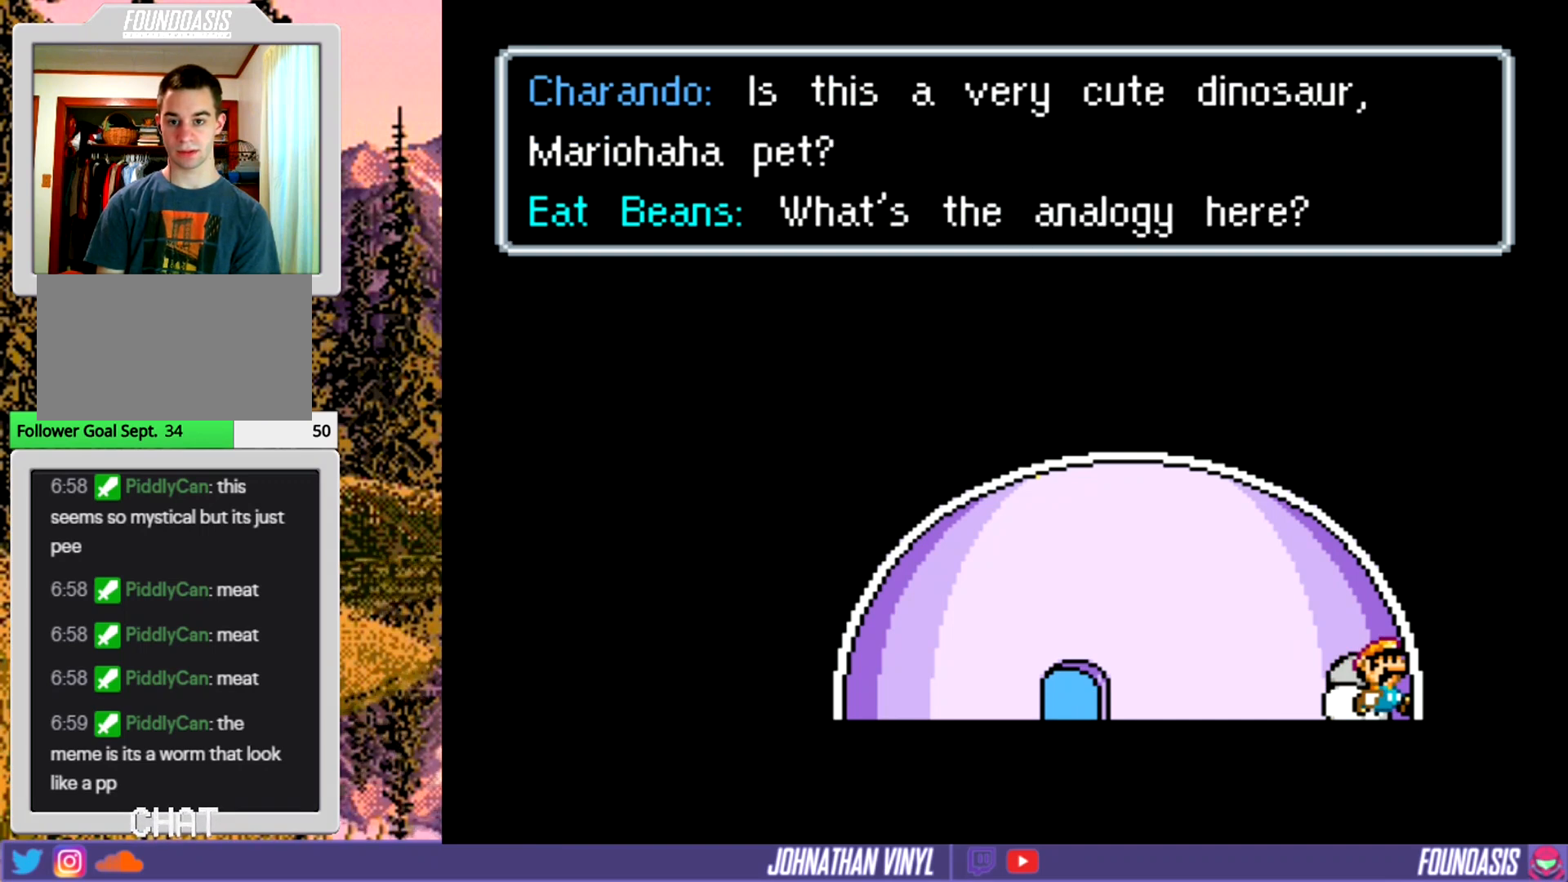
{"buttons": [], "events": []}
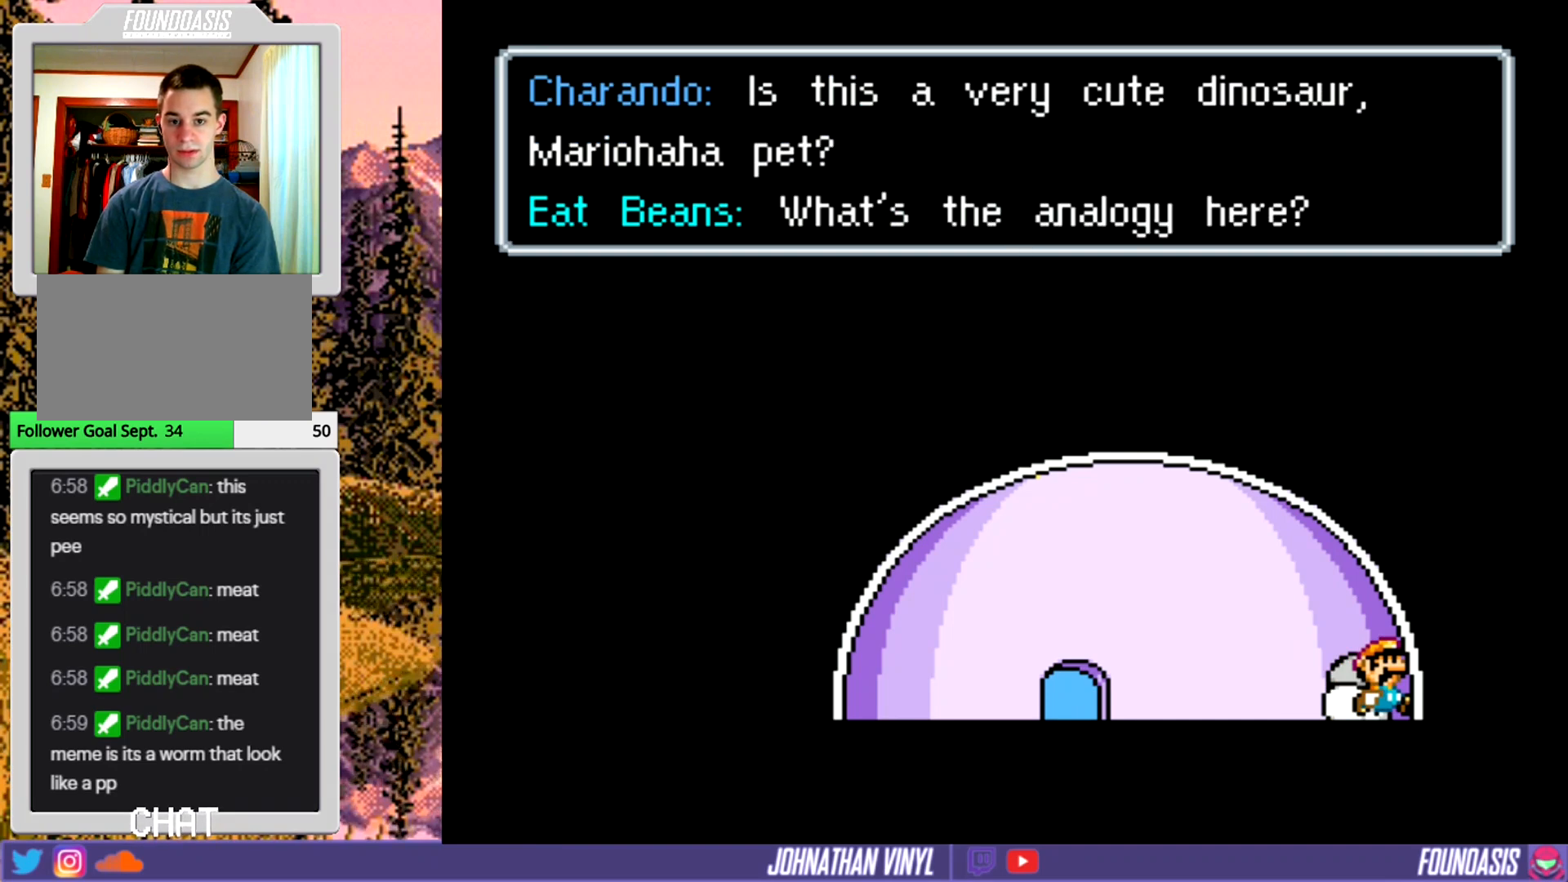
{"buttons": [], "events": []}
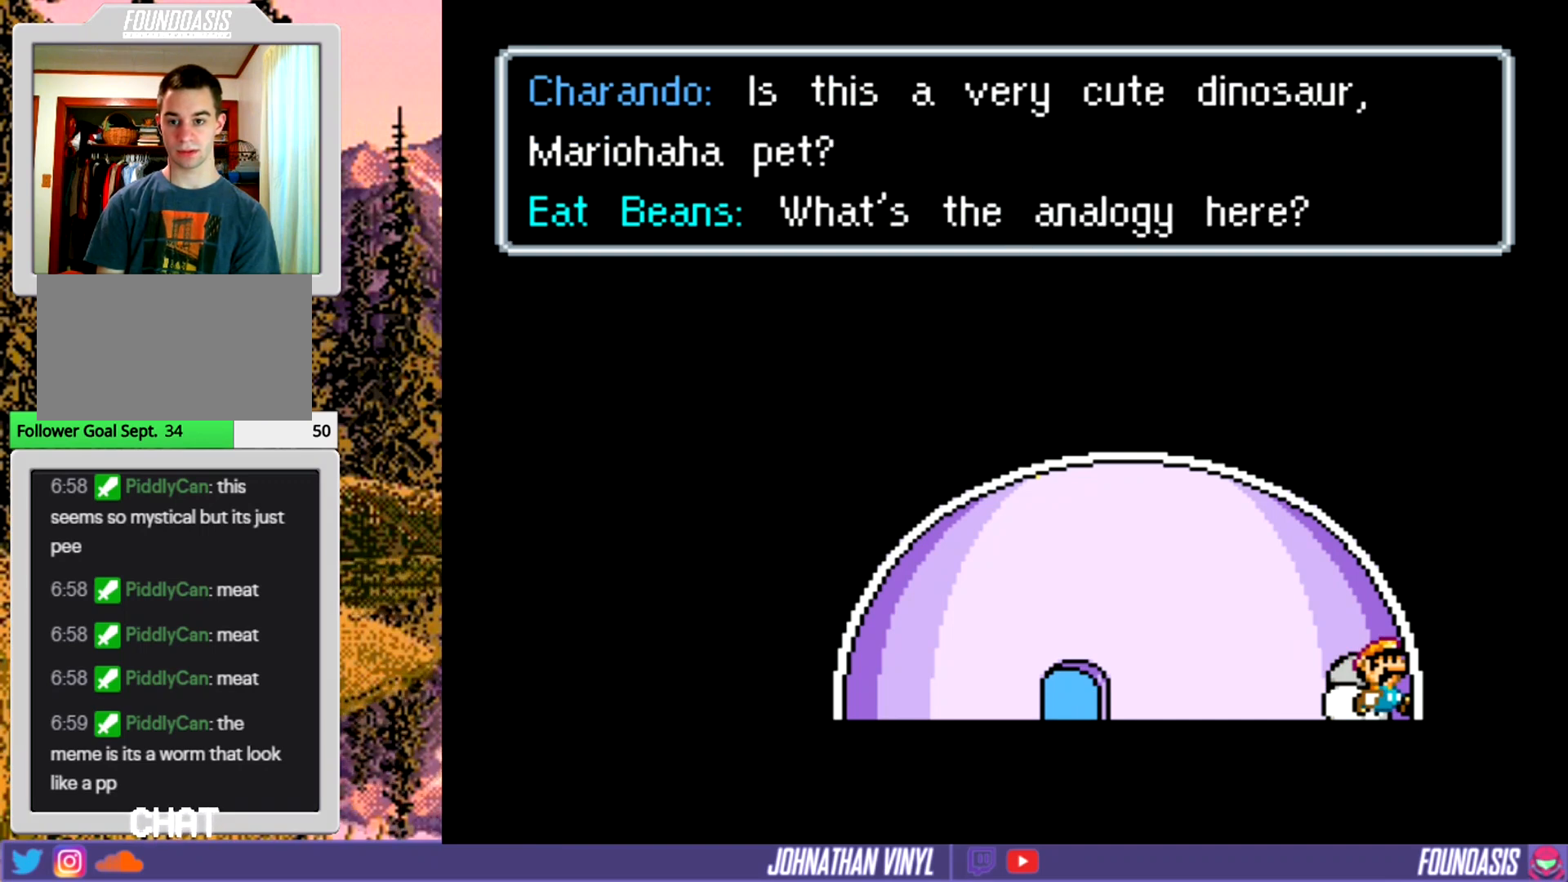
{"buttons": [], "events": [[367, "B", "down"], [500, "B", "up"]]}
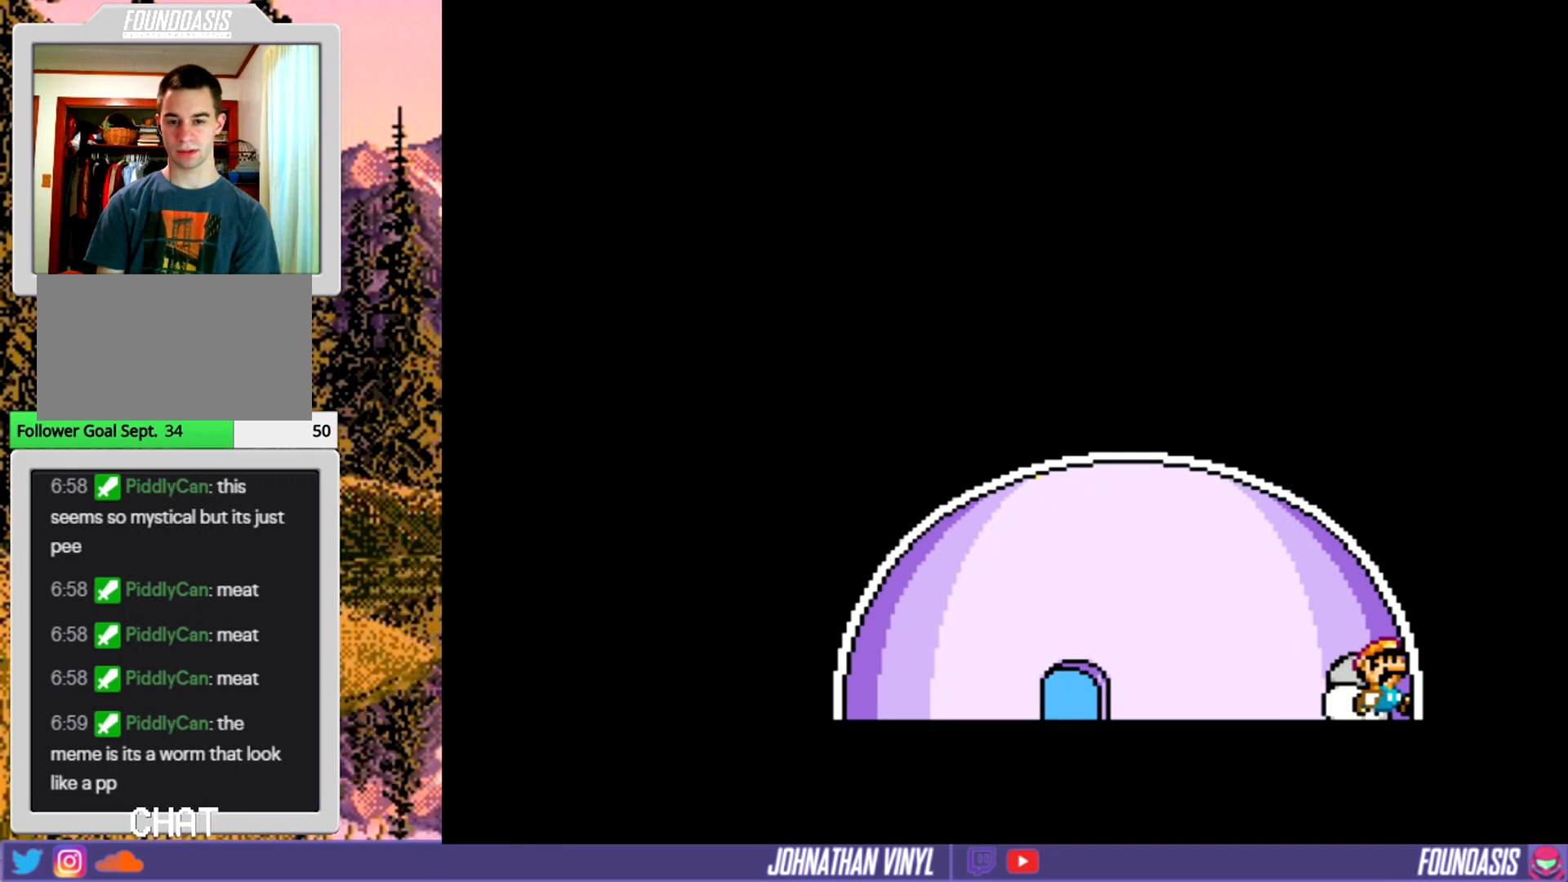
{"buttons": [], "events": []}
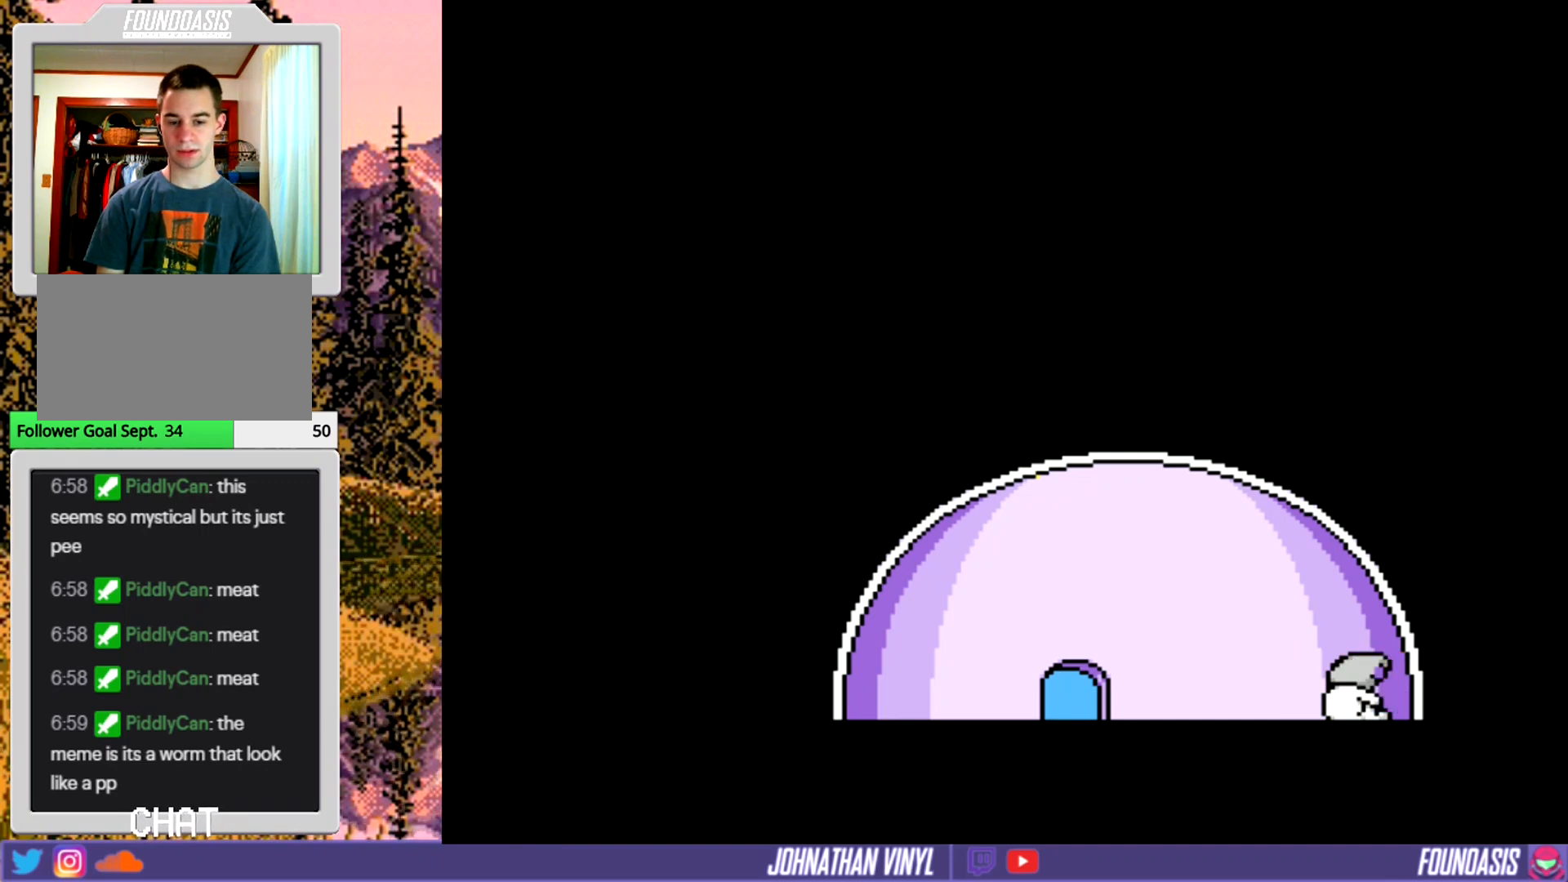
{"buttons": [], "events": [[33, "DPAD_LEFT", "down"], [267, "DPAD_LEFT", "up"]]}
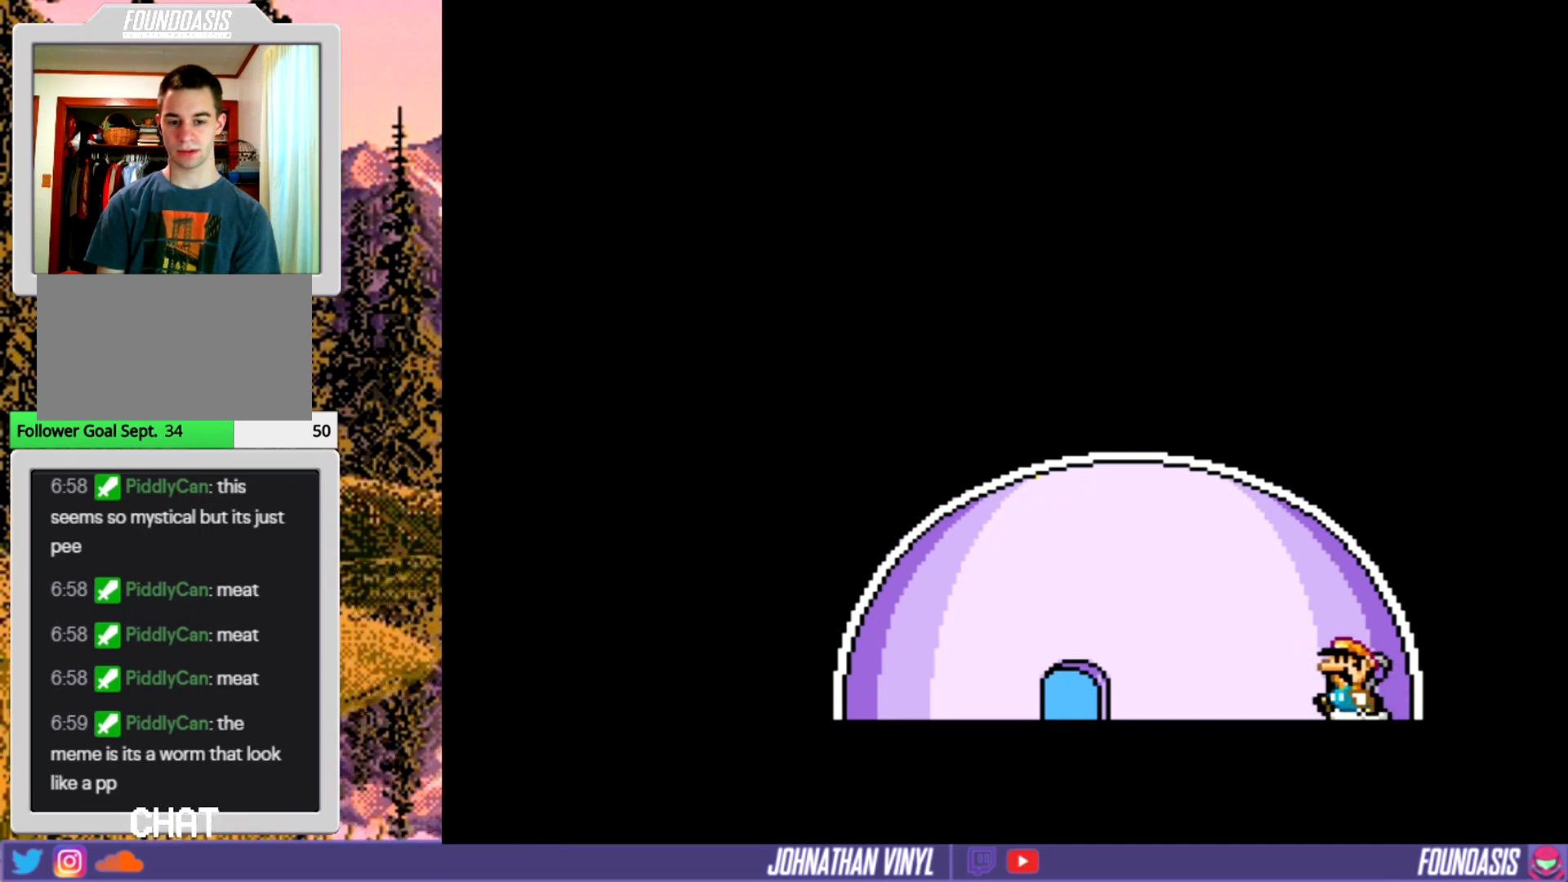
{"buttons": ["DPAD_RIGHT"], "events": [[300, "DPAD_RIGHT", "down"]]}
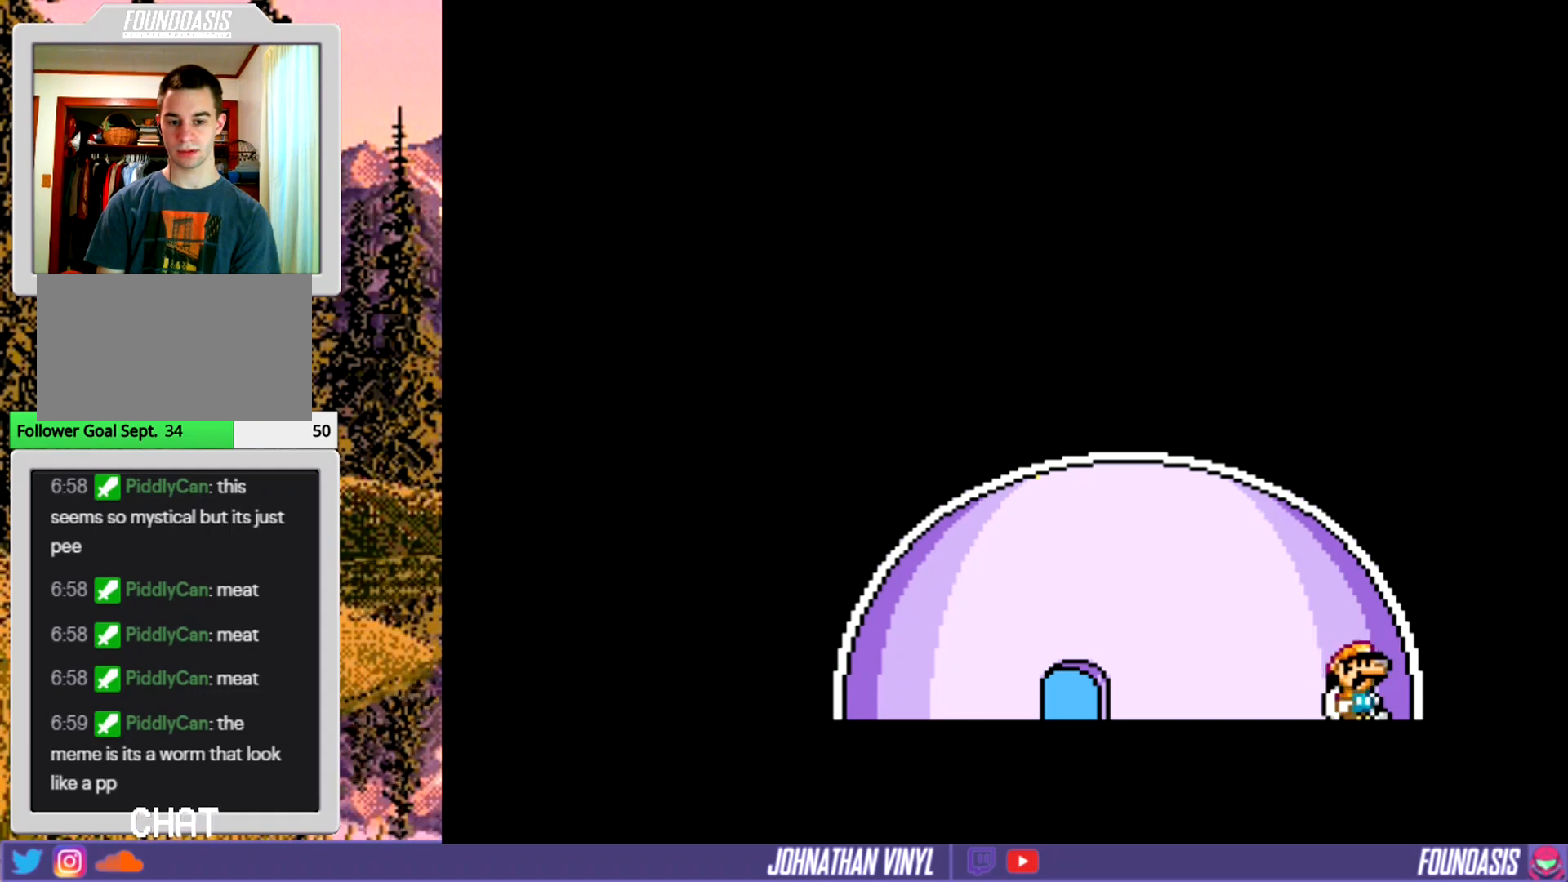
{"buttons": ["DPAD_RIGHT"], "events": []}
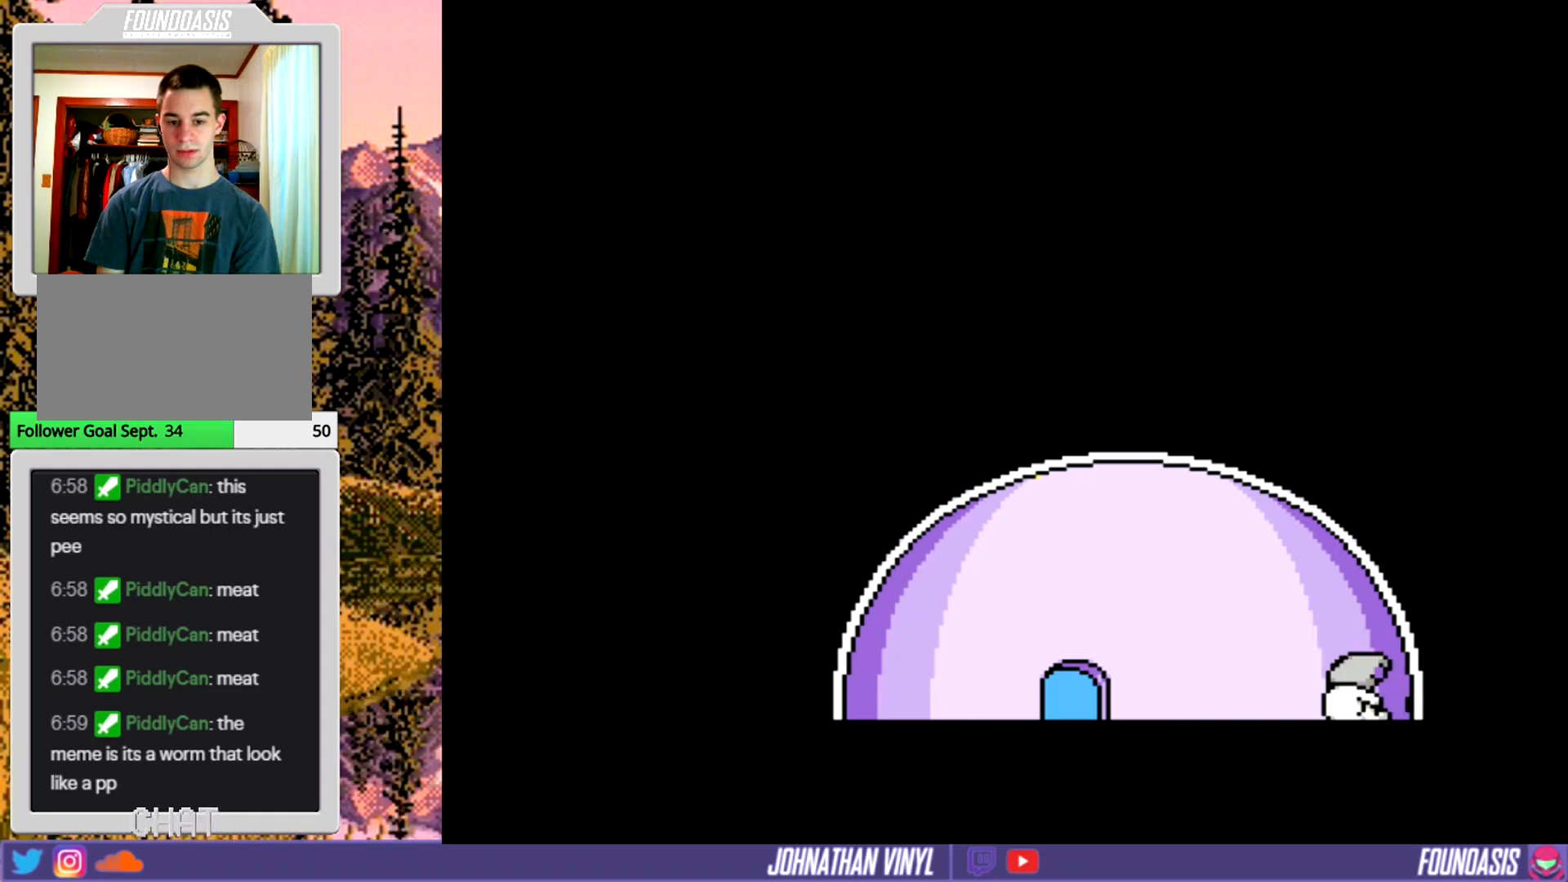
{"buttons": ["Y", "DPAD_LEFT"], "events": [[200, "Y", "down"], [367, "DPAD_RIGHT", "up"], [467, "DPAD_LEFT", "down"]]}
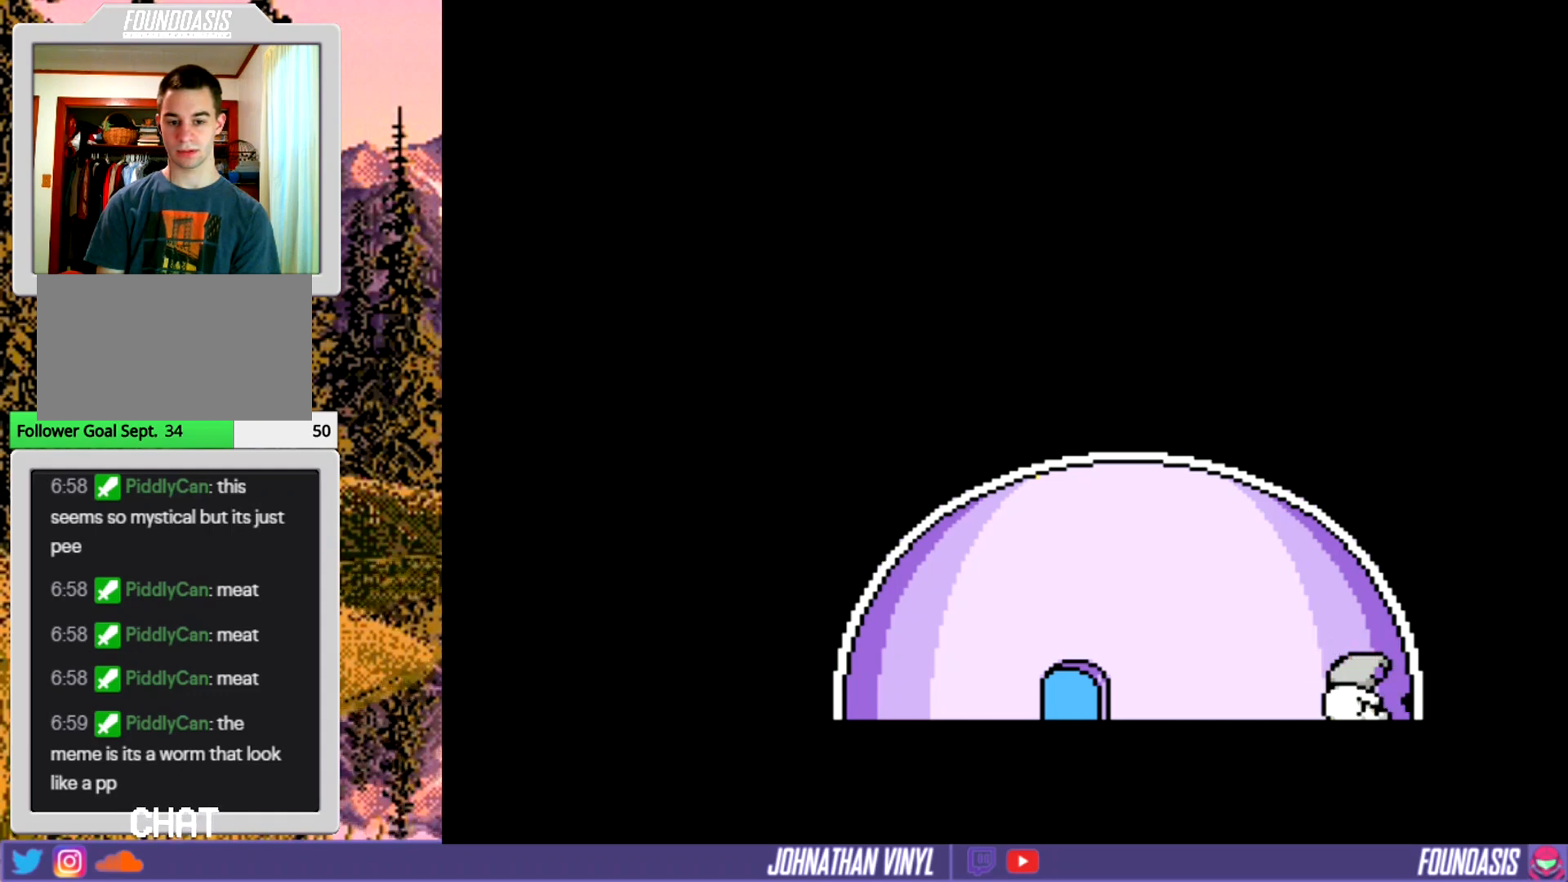
{"buttons": ["Y", "DPAD_LEFT"], "events": []}
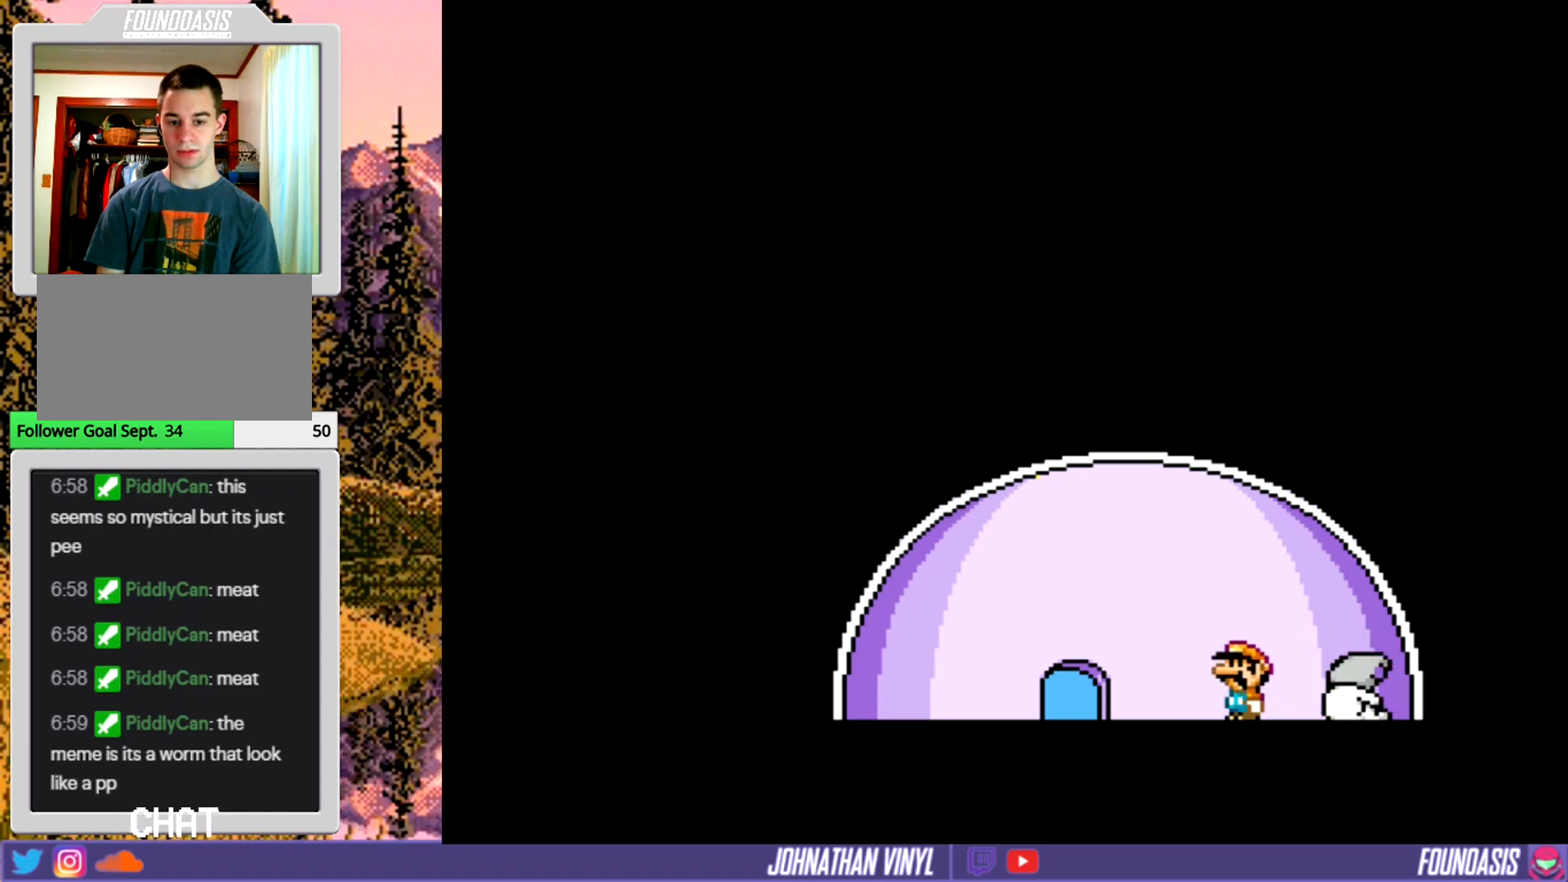
{"buttons": ["Y"], "events": [[100, "DPAD_LEFT", "up"], [333, "DPAD_UP", "down"], [467, "DPAD_UP", "up"]]}
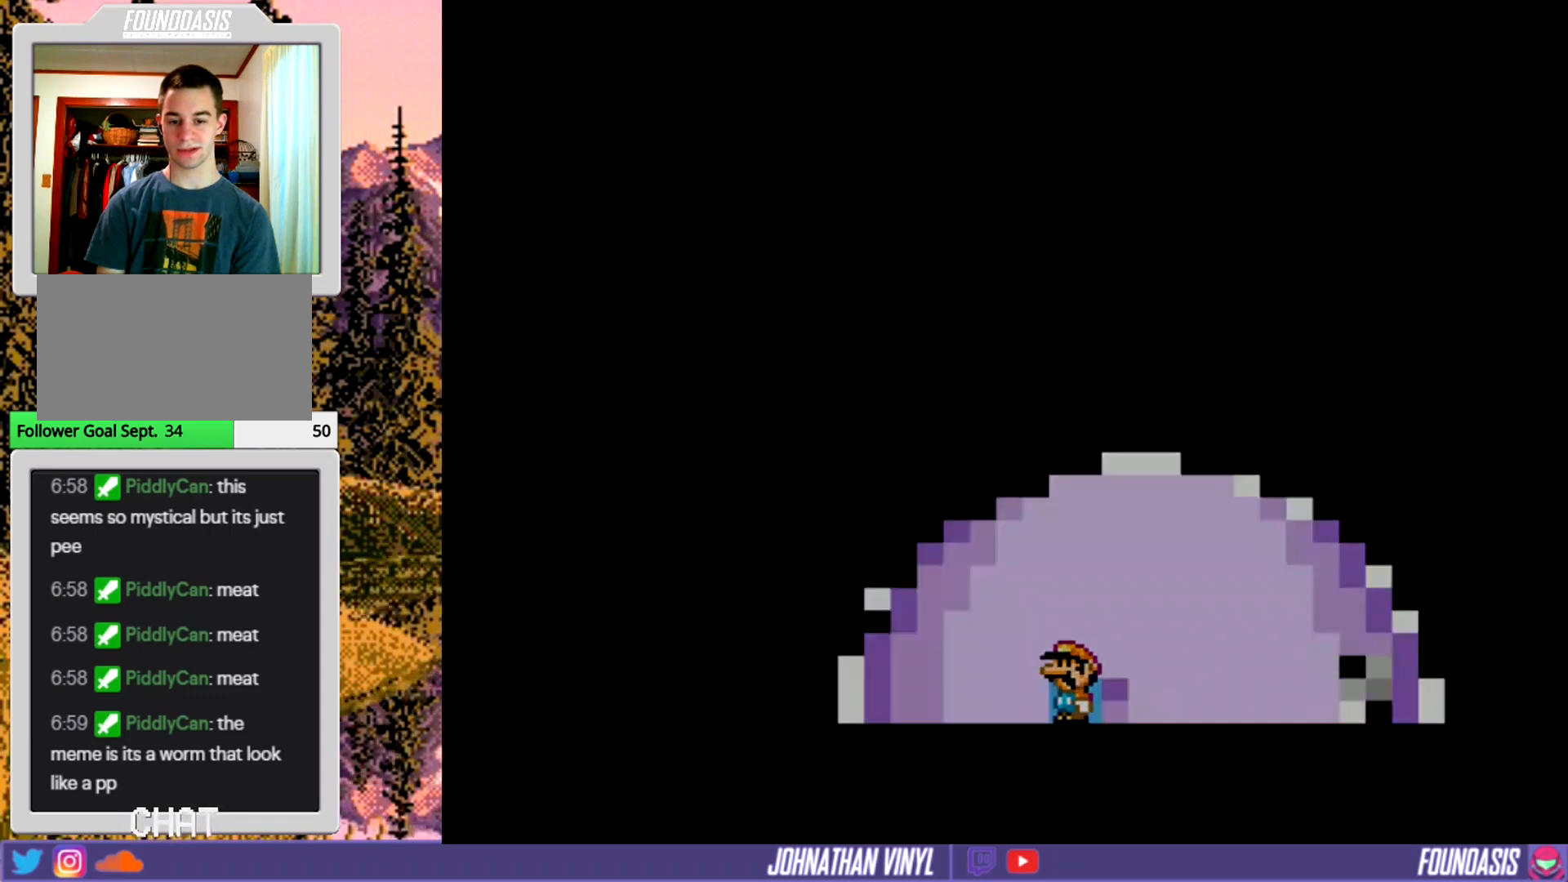
{"buttons": ["Y", "DPAD_RIGHT"], "events": [[400, "DPAD_RIGHT", "down"]]}
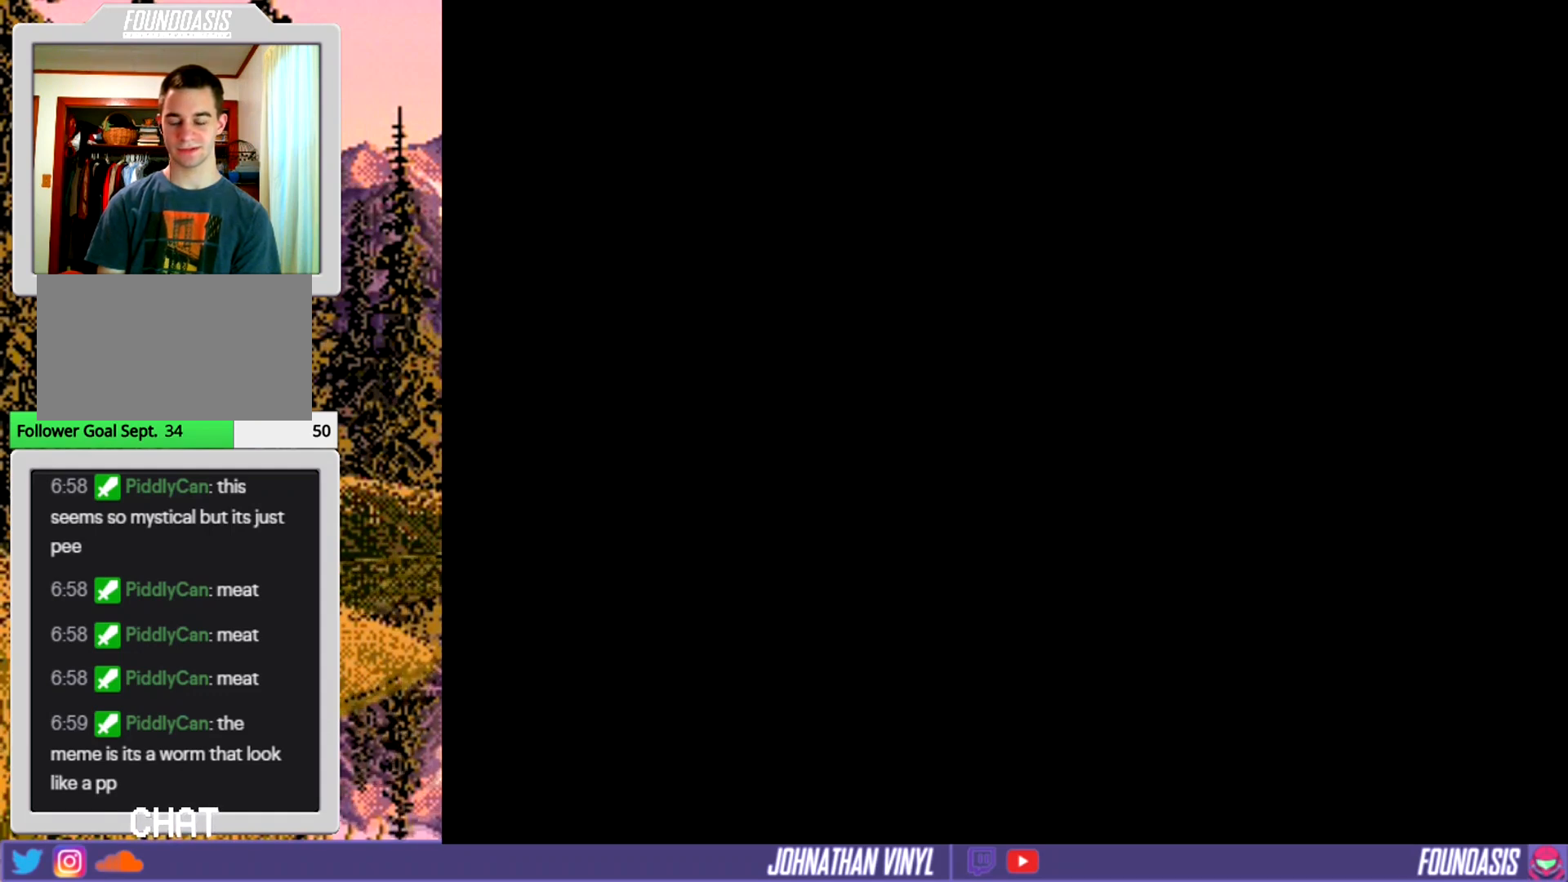
{"buttons": ["Y", "DPAD_RIGHT"], "events": []}
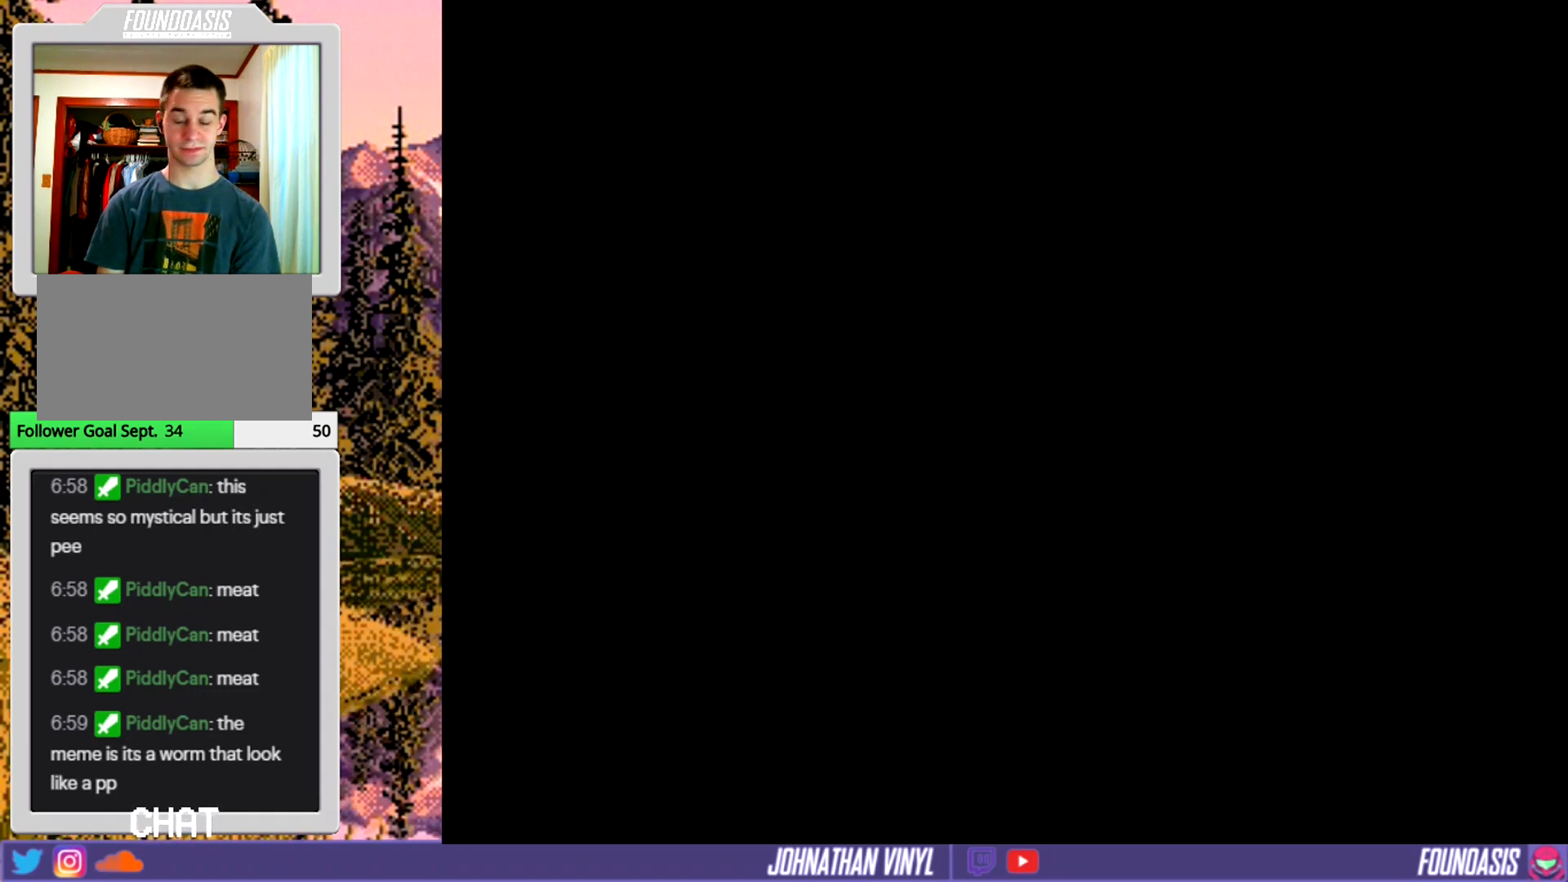
{"buttons": ["Y", "DPAD_RIGHT"], "events": []}
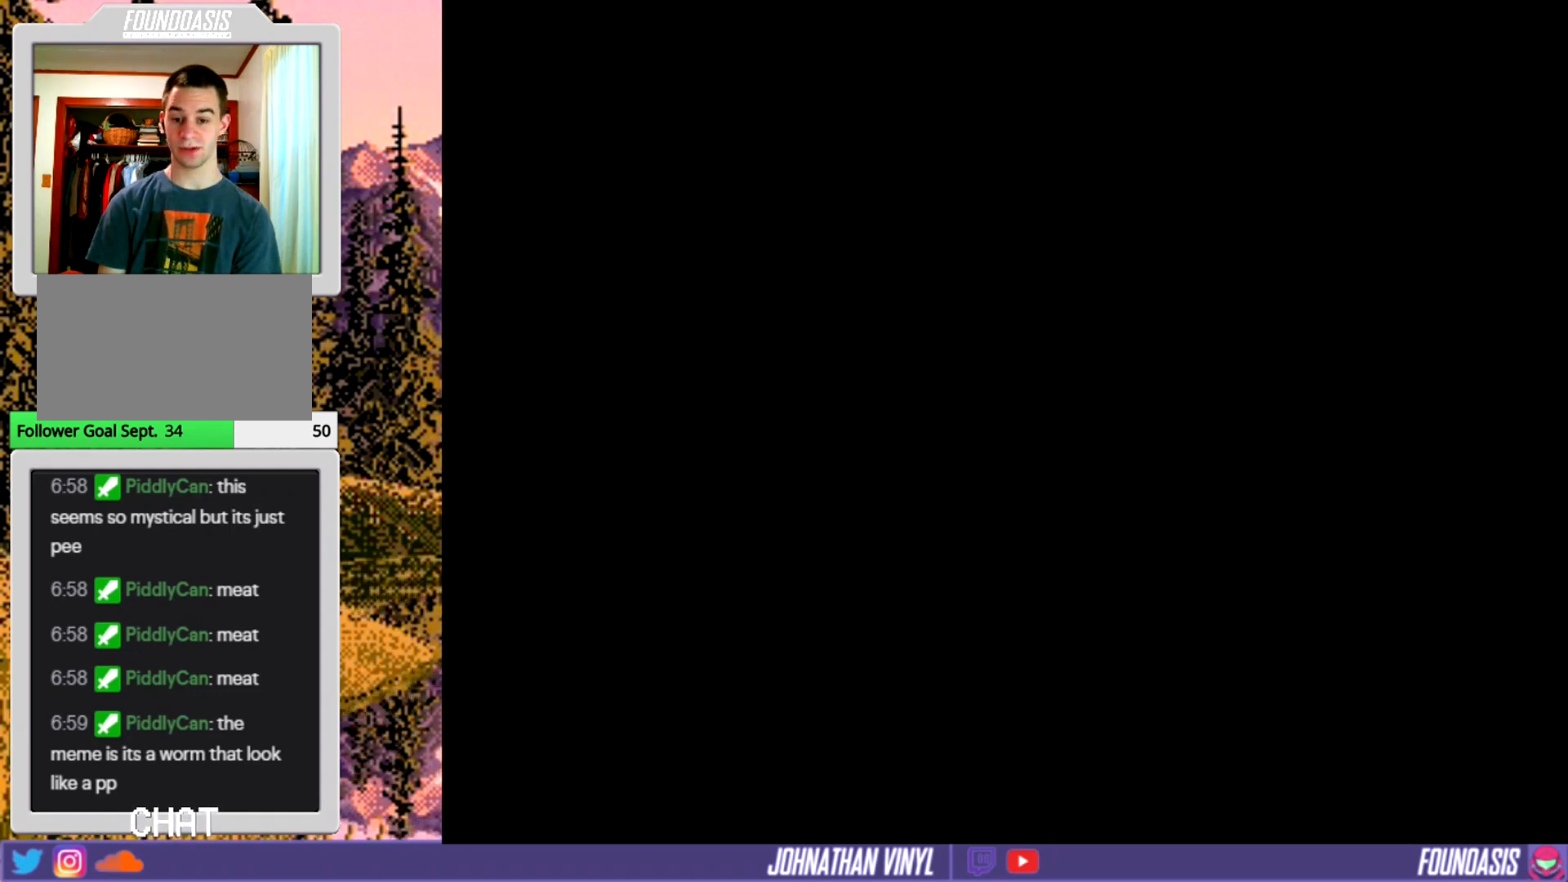
{"buttons": ["Y", "DPAD_RIGHT"], "events": []}
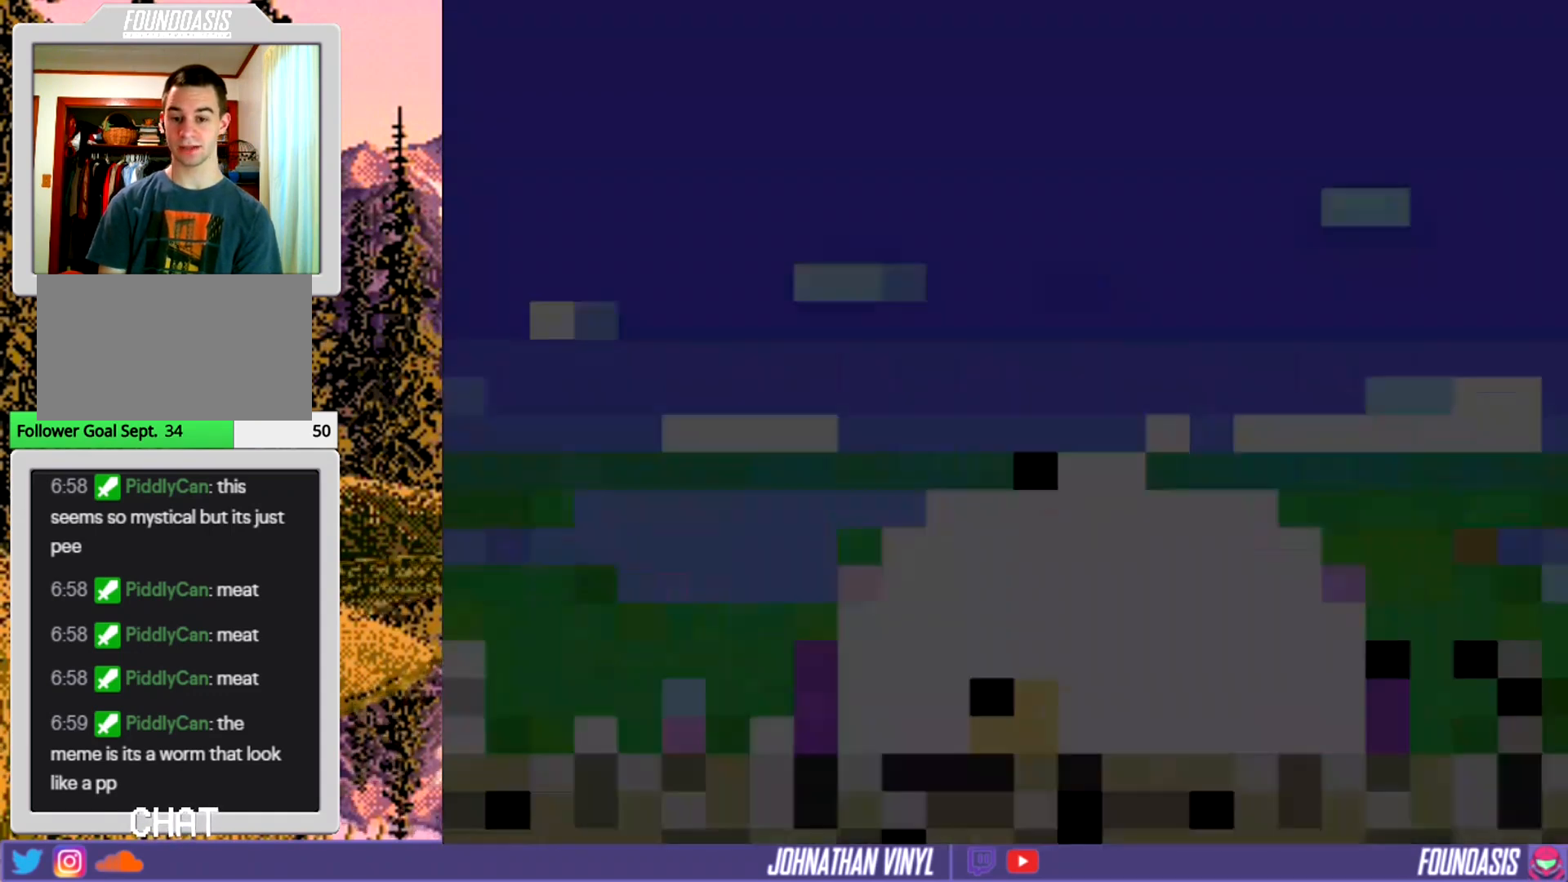
{"buttons": ["Y", "DPAD_RIGHT"], "events": []}
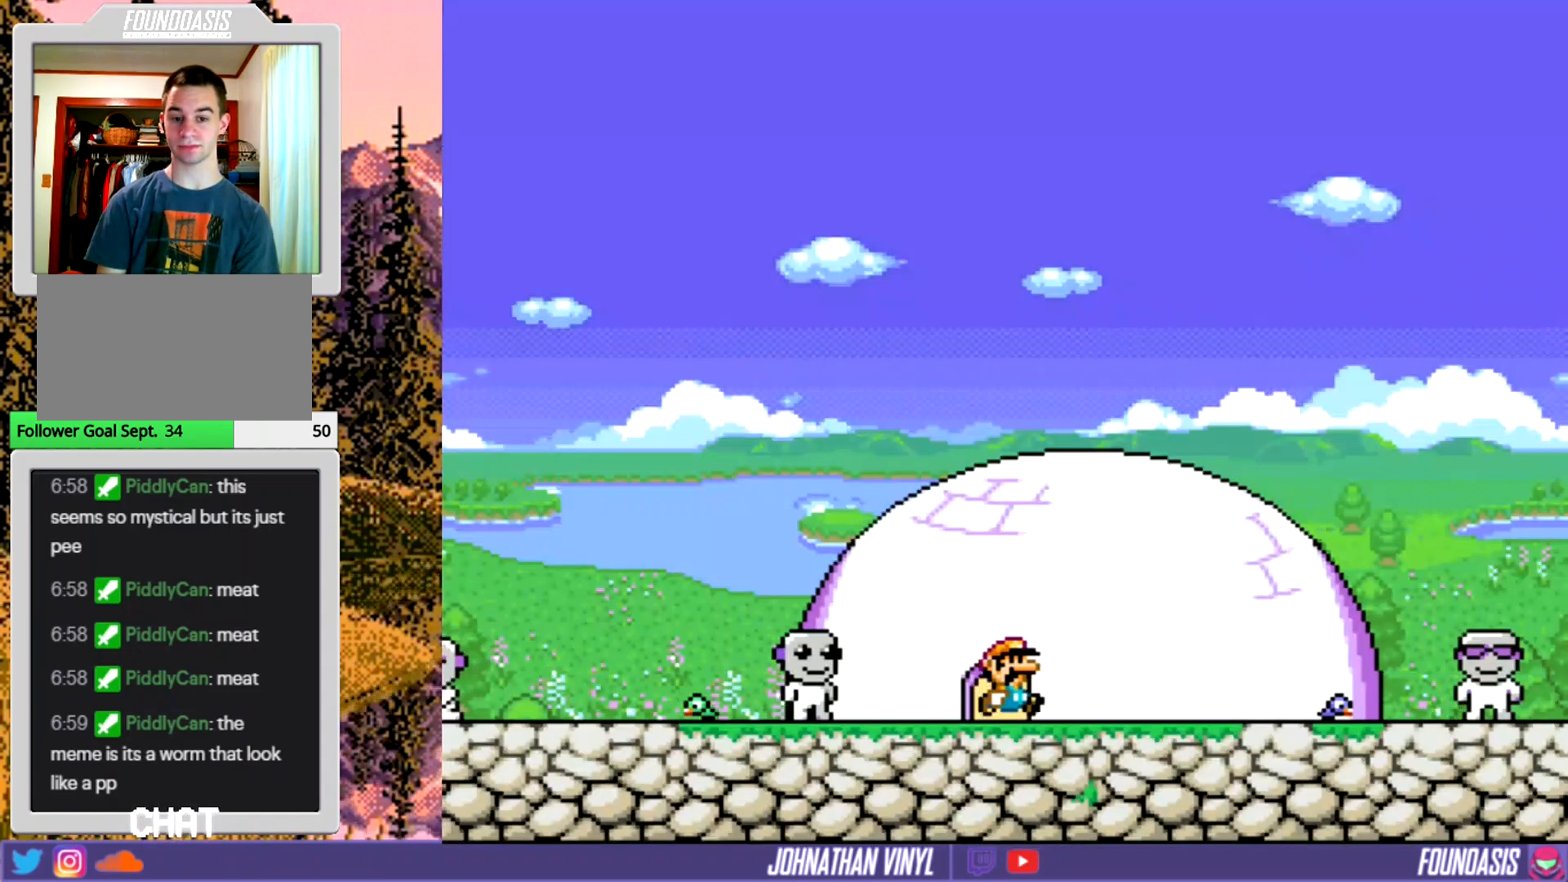
{"buttons": ["Y", "DPAD_RIGHT"], "events": []}
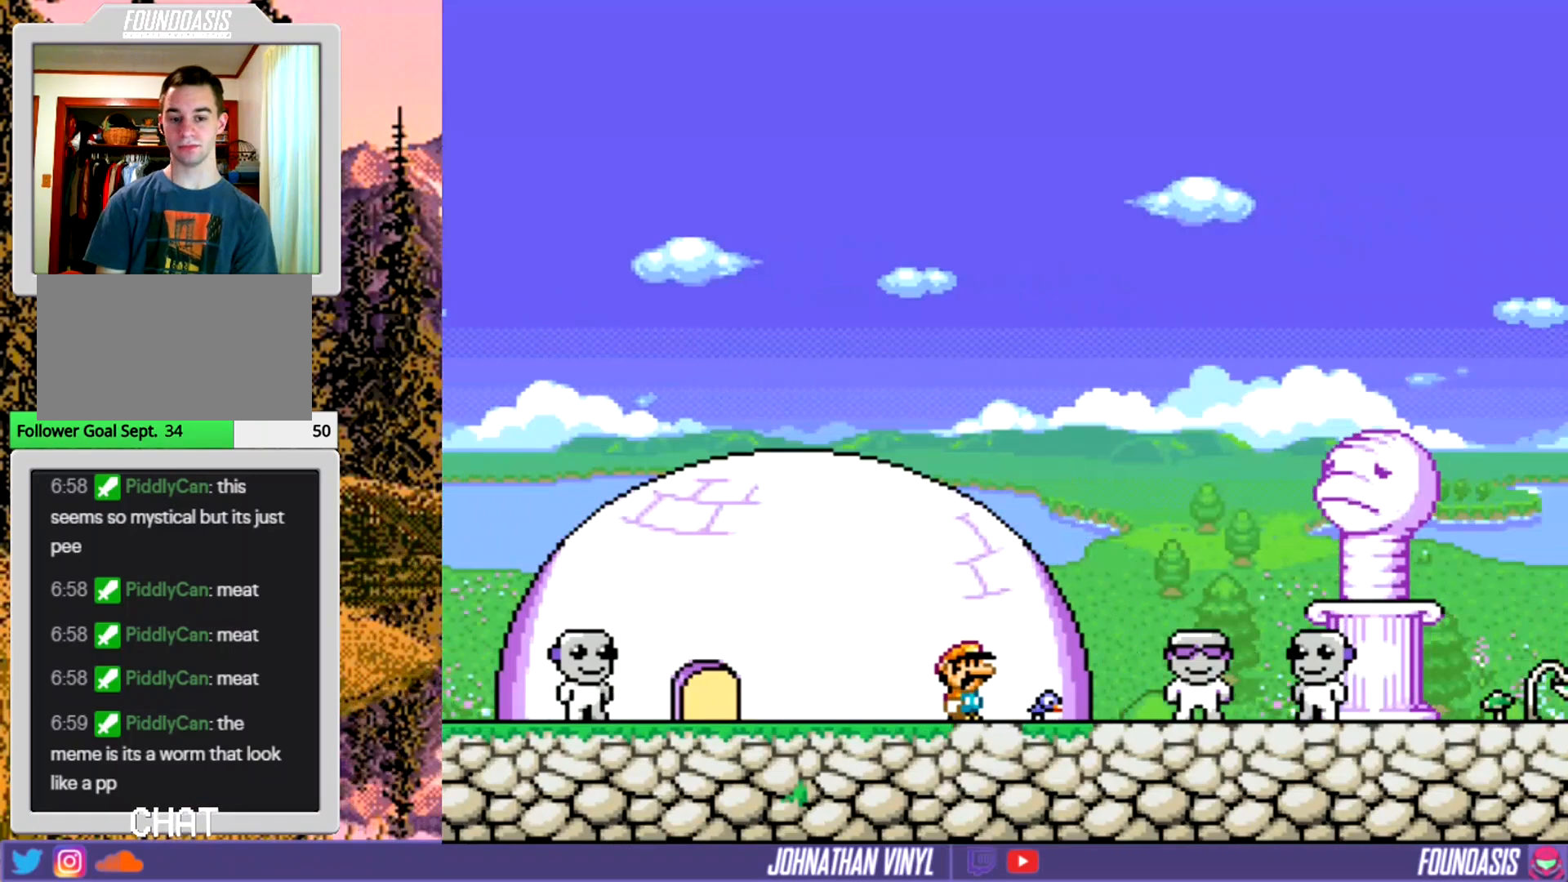
{"buttons": ["Y"], "events": [[200, "DPAD_RIGHT", "up"], [367, "DPAD_UP", "down"], [433, "DPAD_UP", "up"]]}
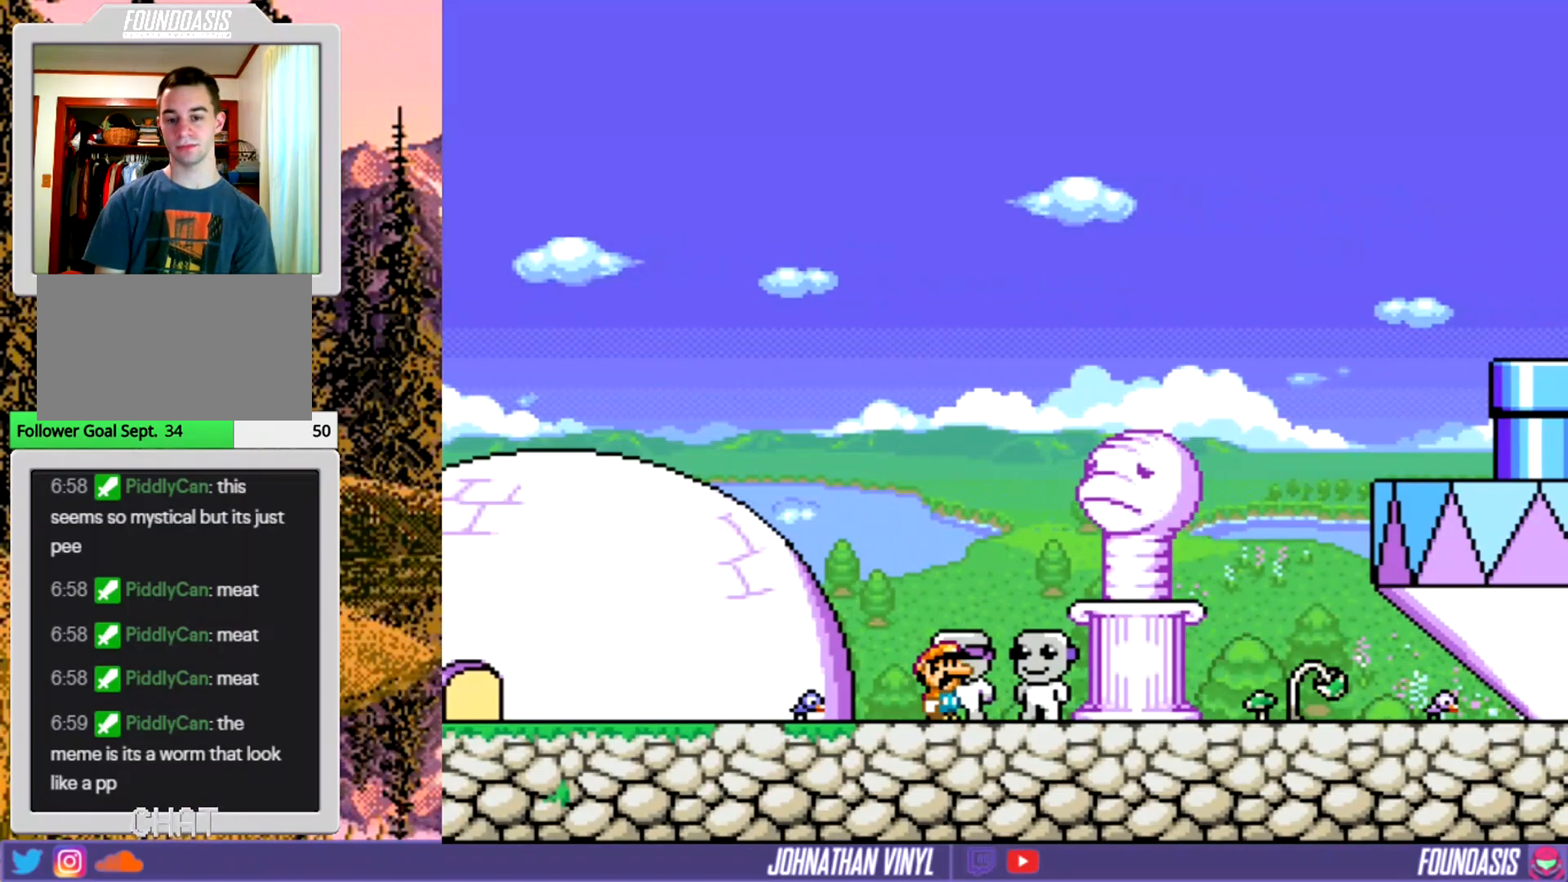
{"buttons": [], "events": [[33, "DPAD_UP", "down"], [167, "DPAD_UP", "up"], [433, "Y", "up"]]}
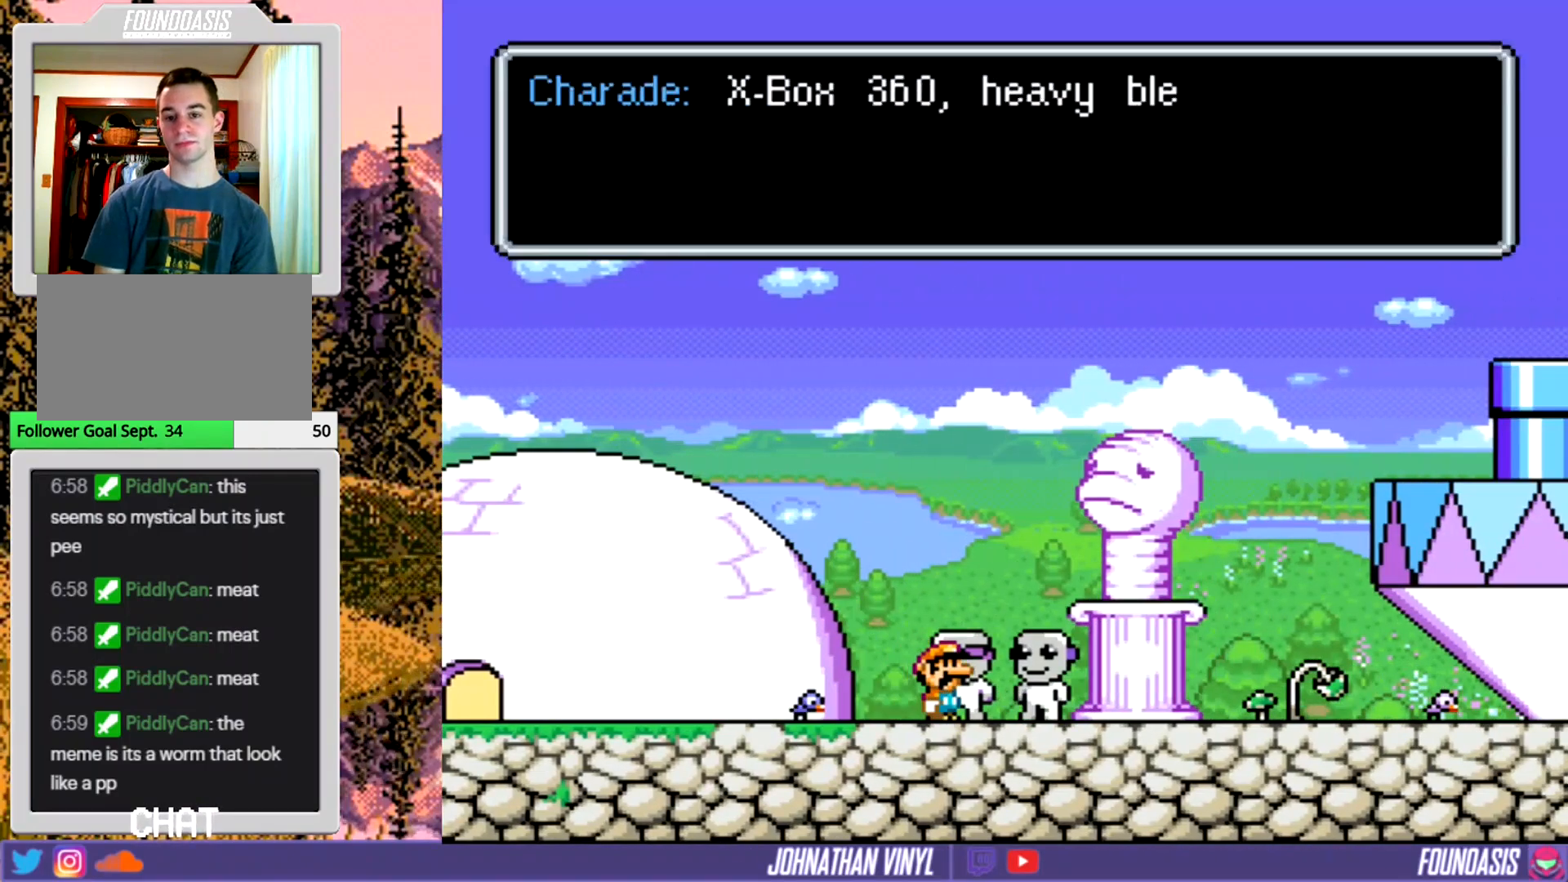
{"buttons": [], "events": []}
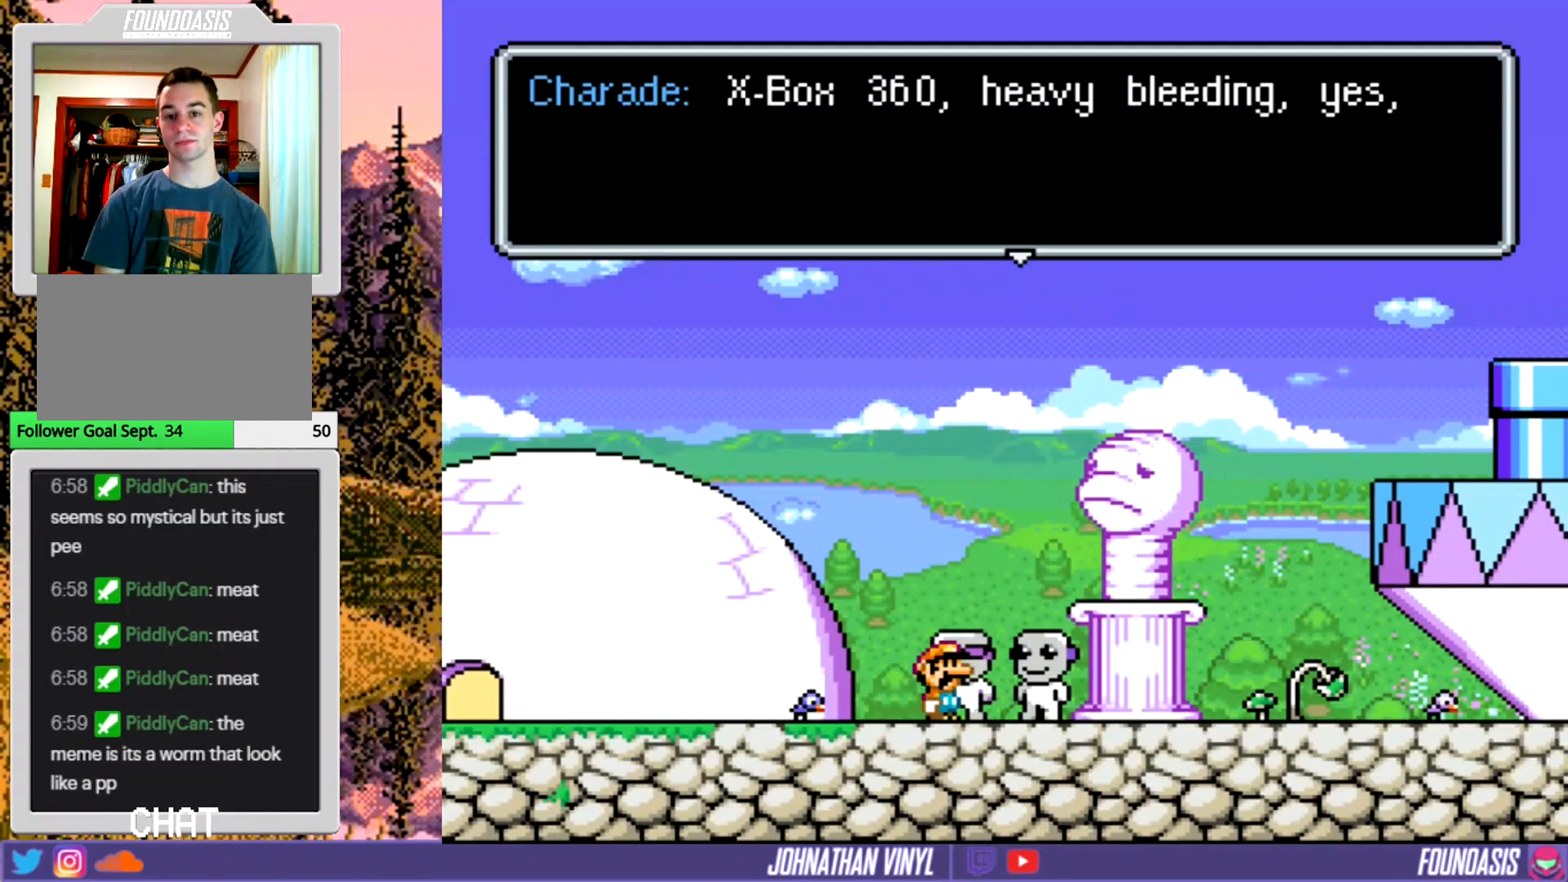
{"buttons": [], "events": []}
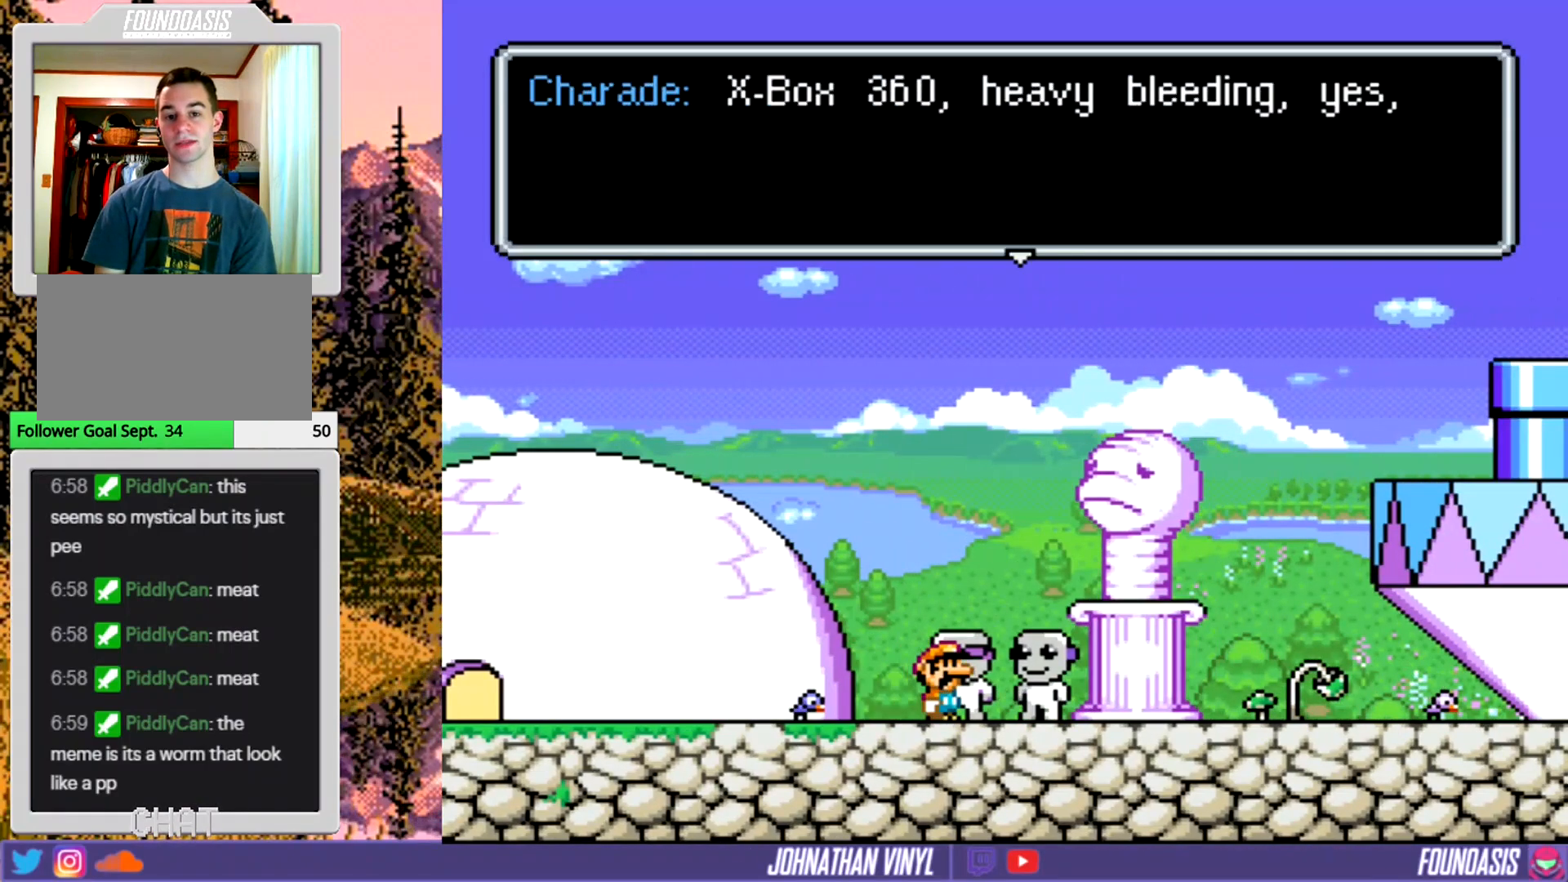
{"buttons": [], "events": []}
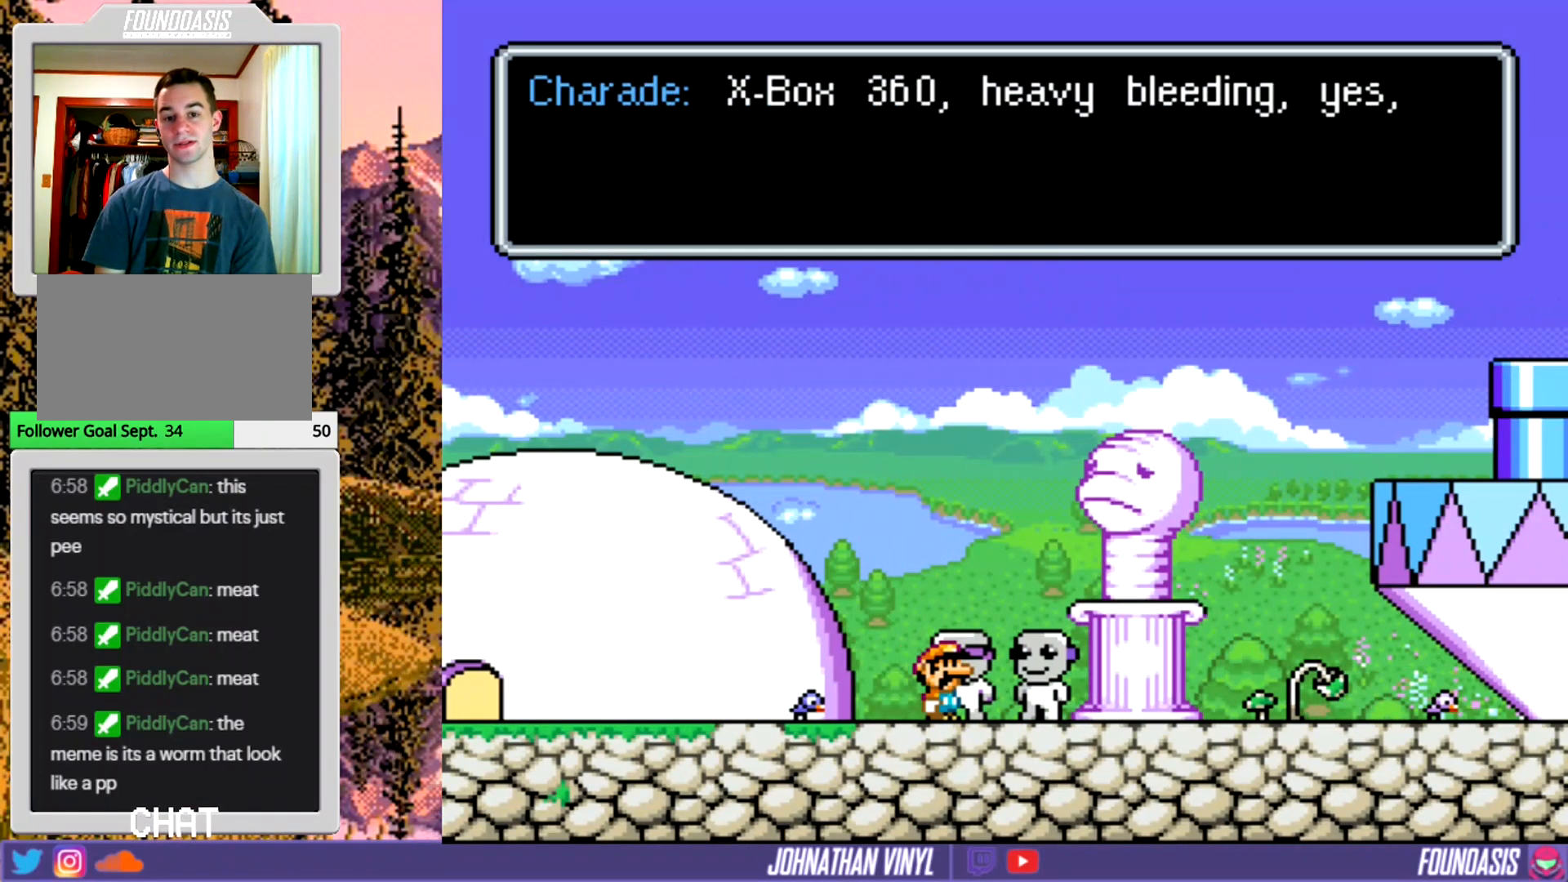
{"buttons": [], "events": []}
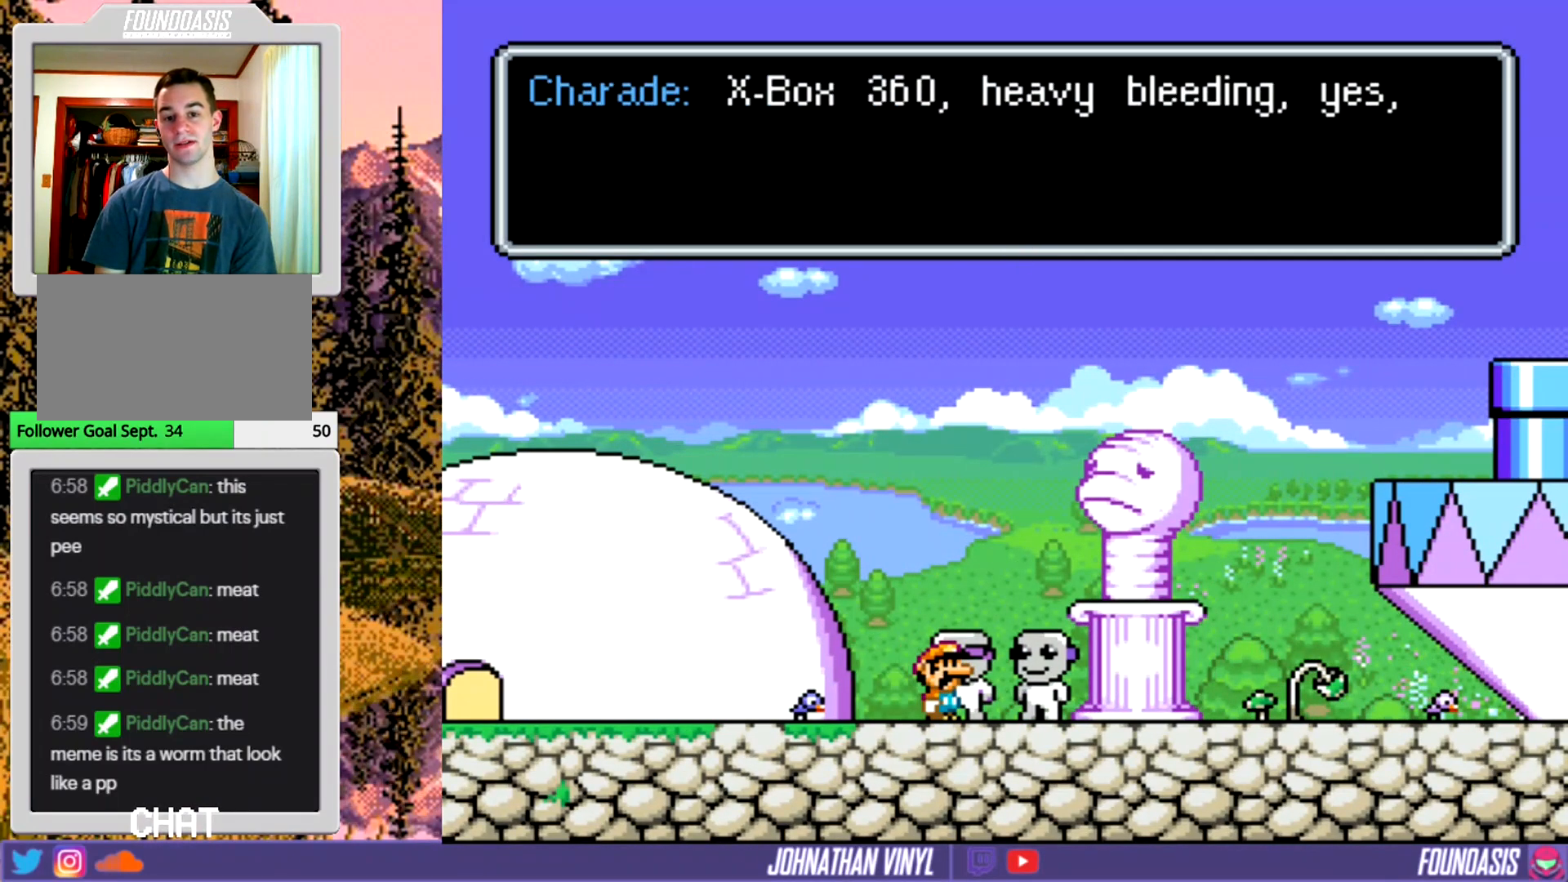
{"buttons": [], "events": []}
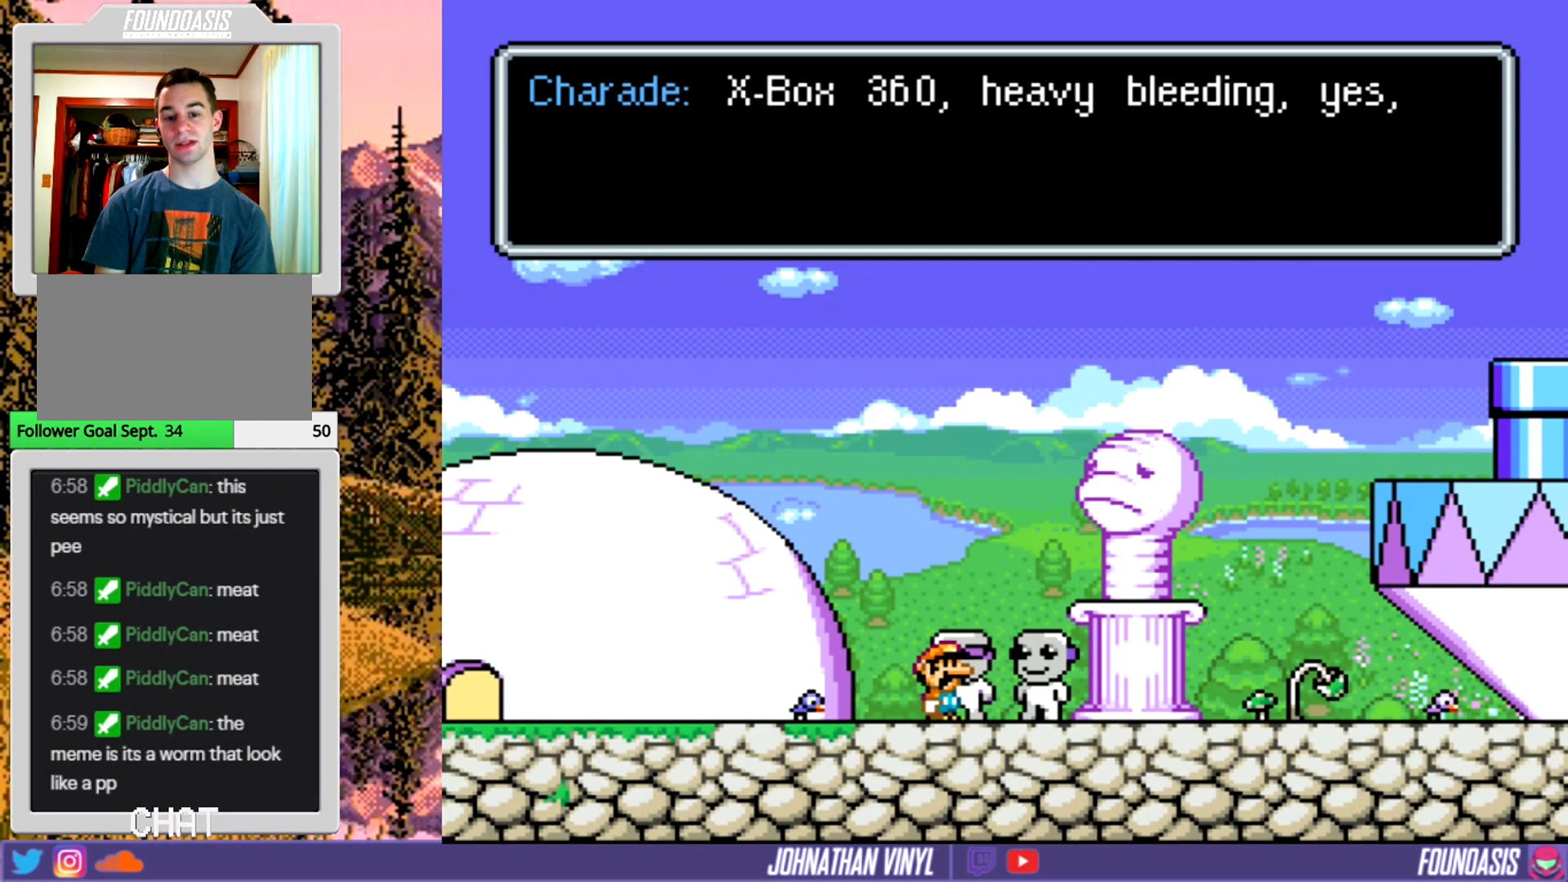
{"buttons": [], "events": [[200, "B", "down"], [367, "B", "up"]]}